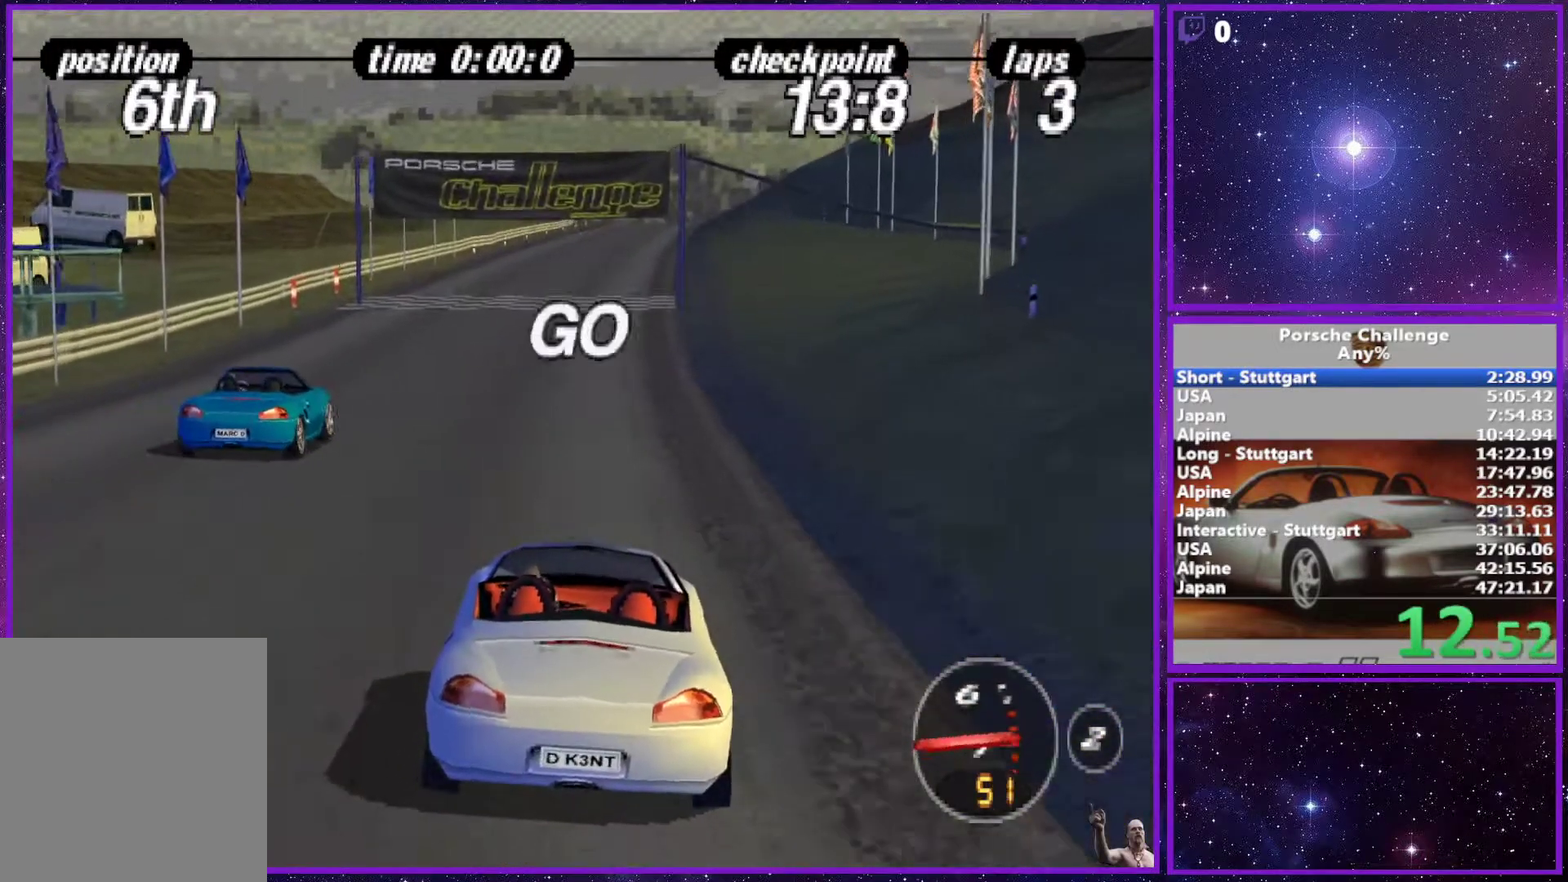
Gameplay with a controller (PlayStation layout); each line is a JSON object with the inputs held at the frame after it. "events" lists button and stick changes between this image and that frame as [ms after this image, input, new state], when the widget could be followed in between. Not read: L3.
{"buttons": [], "left_stick": "center", "right_stick": "center", "events": [[117, "R1", "down"], [250, "R1", "up"]]}
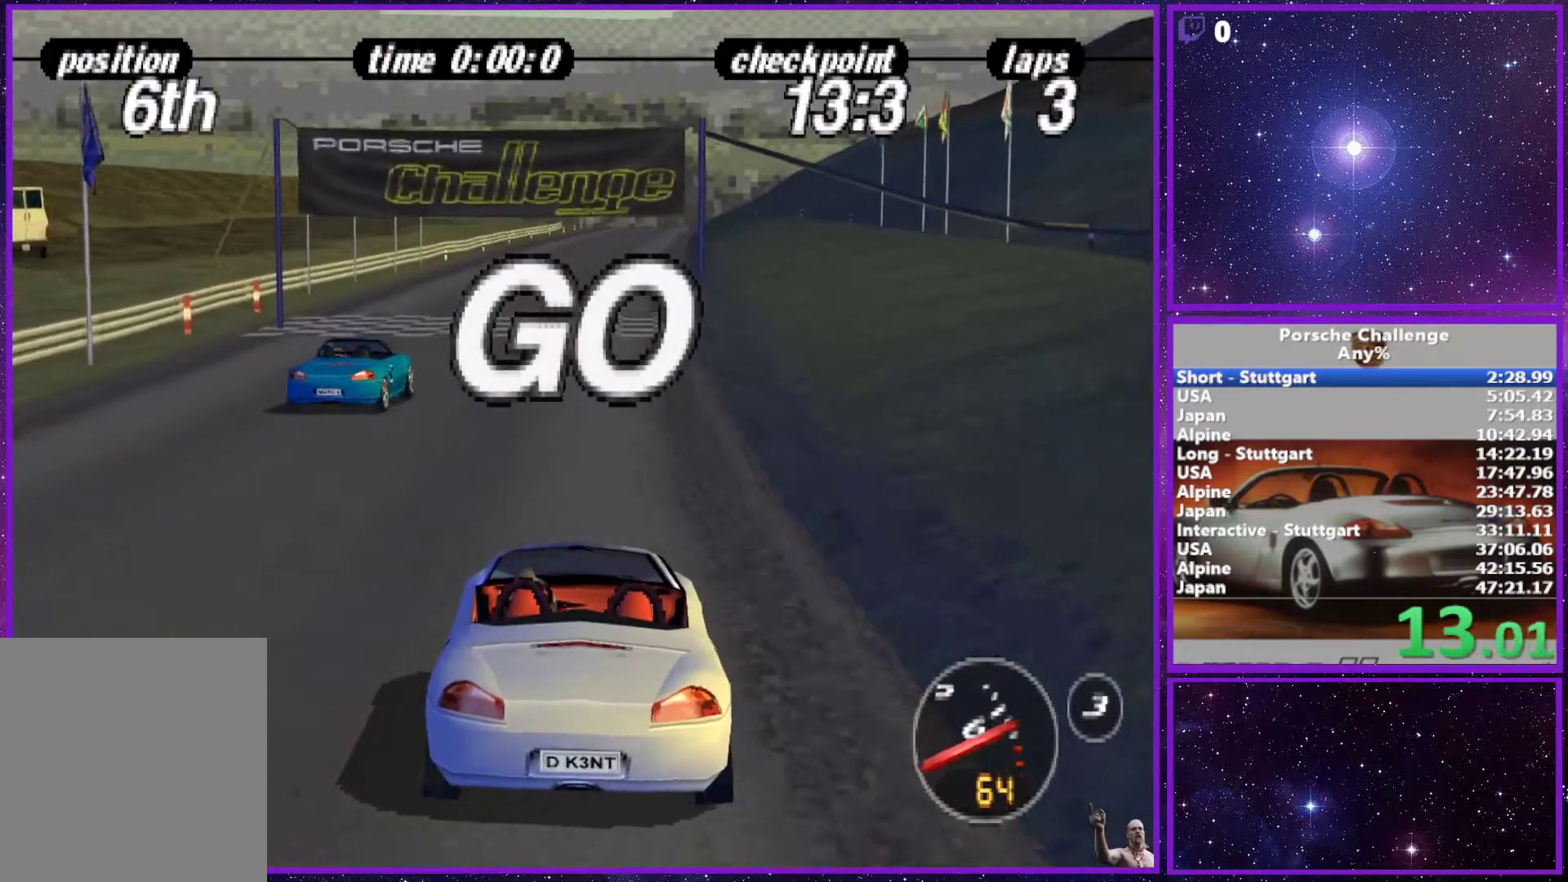
{"buttons": ["R1"], "left_stick": "center", "right_stick": "center", "events": [[367, "R1", "down"]]}
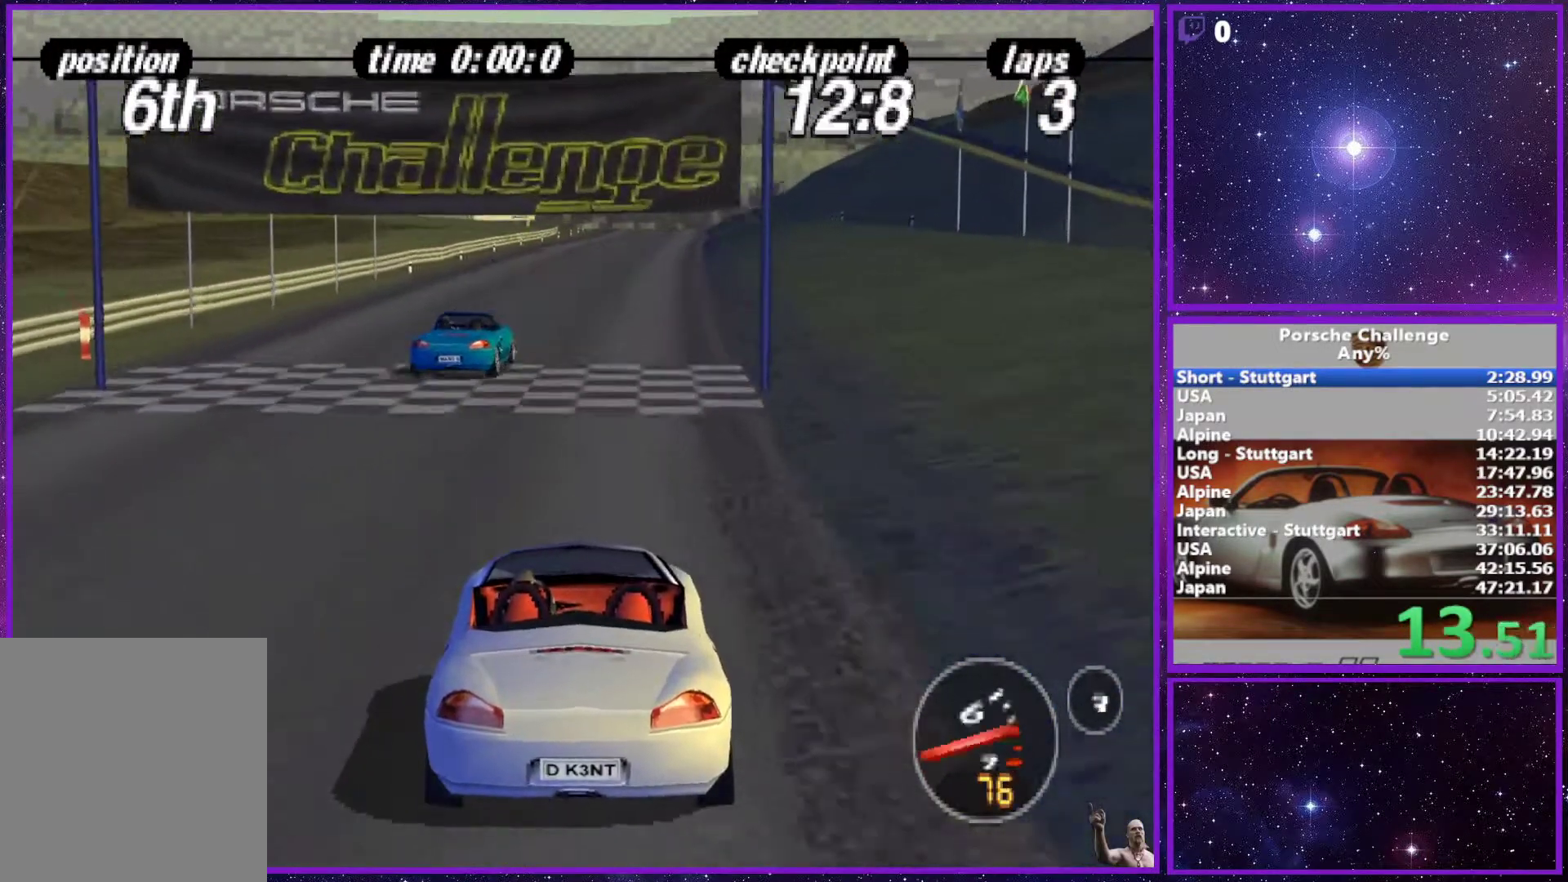
{"buttons": [], "left_stick": "center", "right_stick": "center", "events": [[33, "R1", "up"]]}
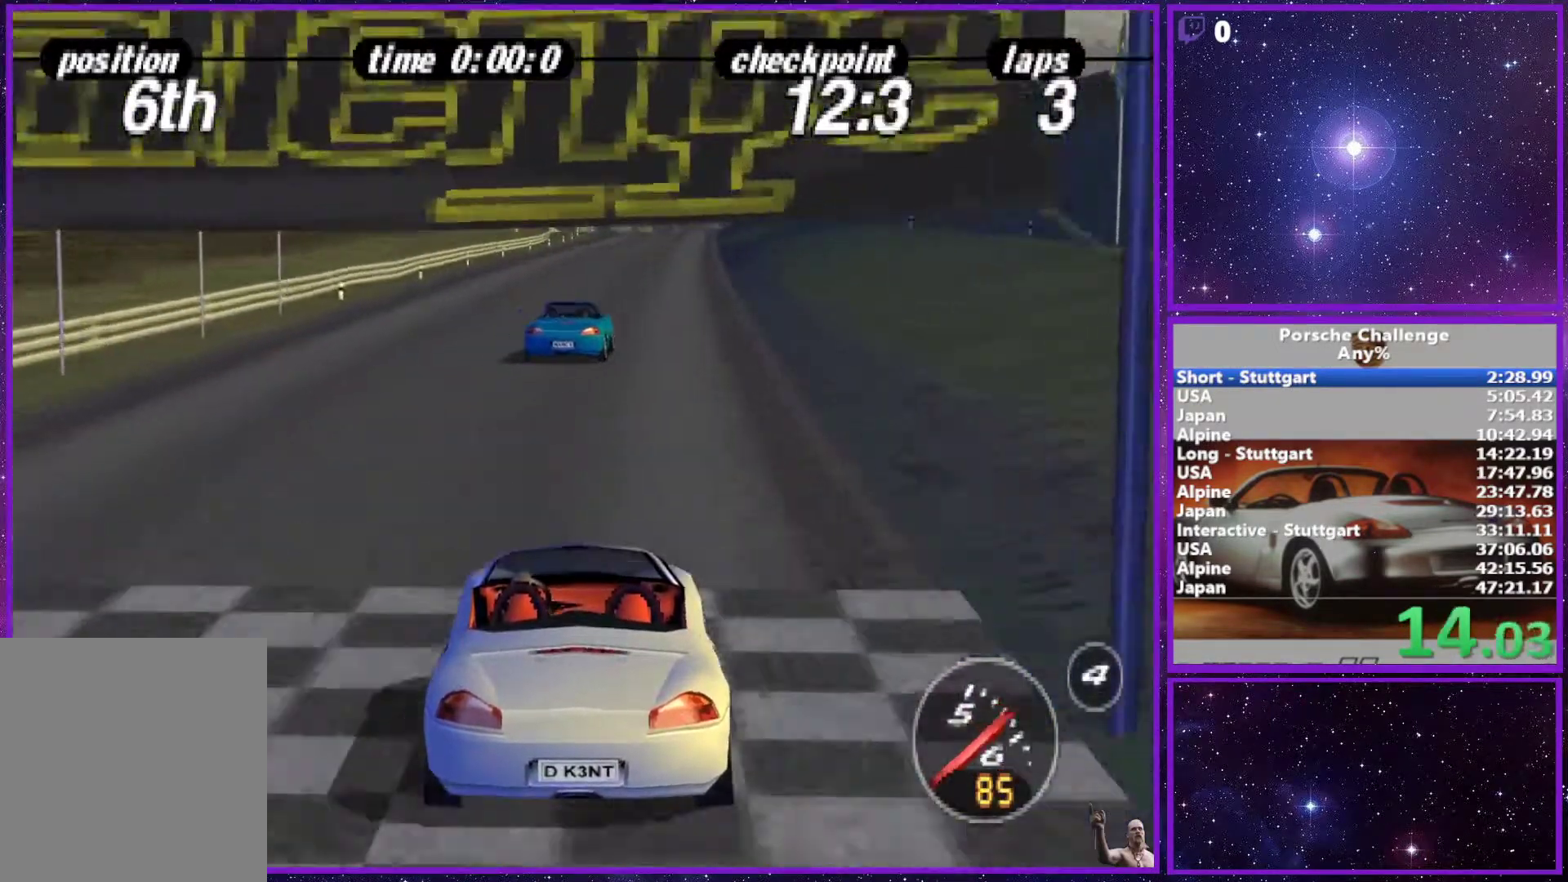
{"buttons": [], "left_stick": "center", "right_stick": "center", "events": []}
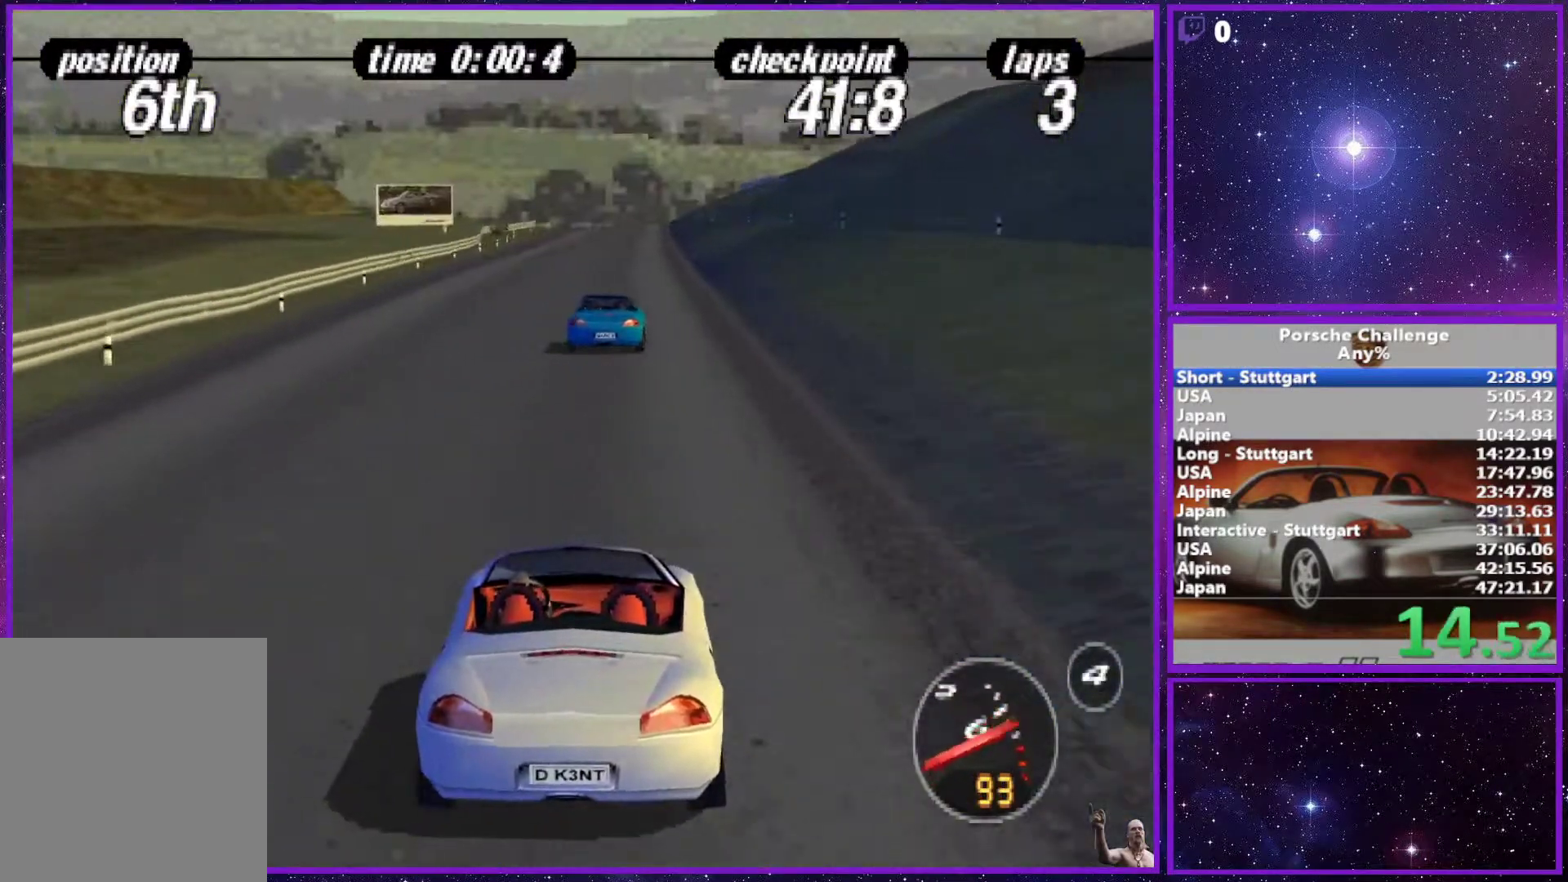
{"buttons": [], "left_stick": "center", "right_stick": "center", "events": []}
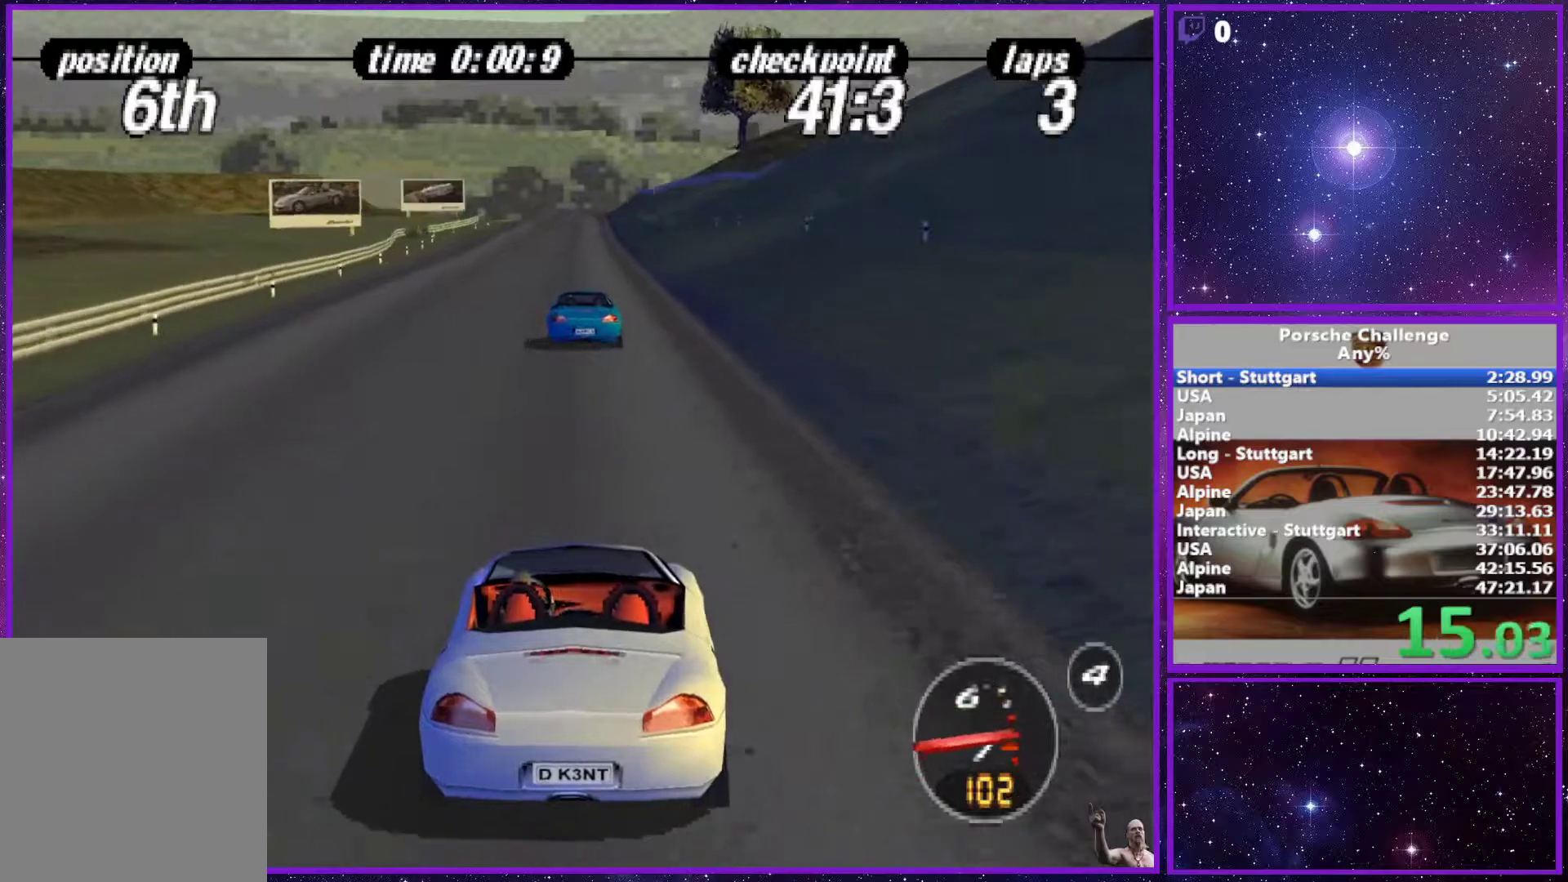
{"buttons": [], "left_stick": "center", "right_stick": "center", "events": [[283, "R1", "down"], [433, "R1", "up"]]}
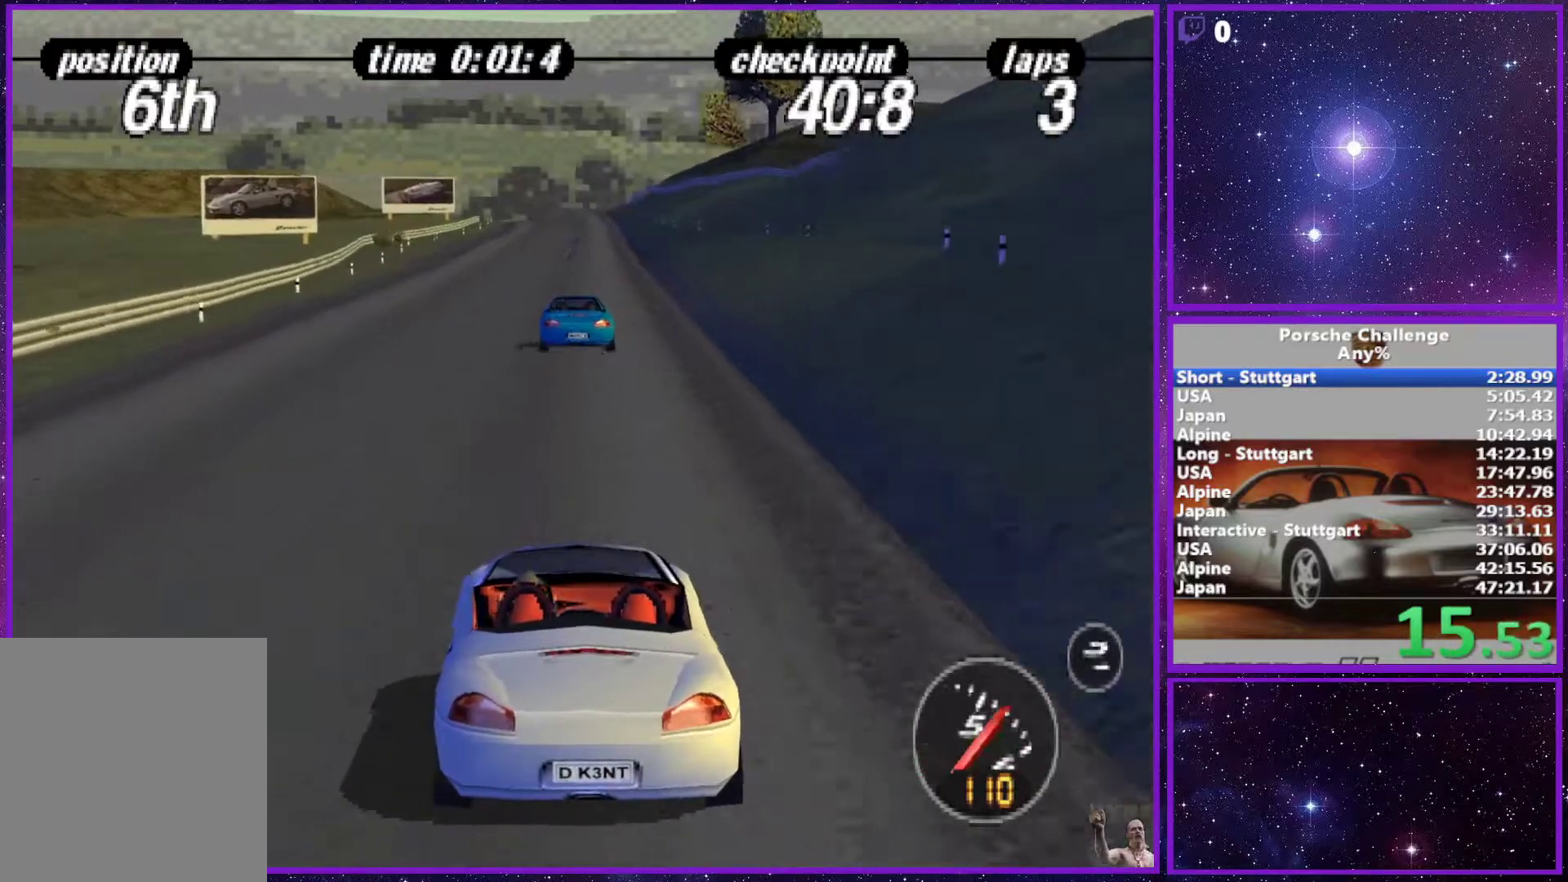
{"buttons": [], "left_stick": "center", "right_stick": "center", "events": []}
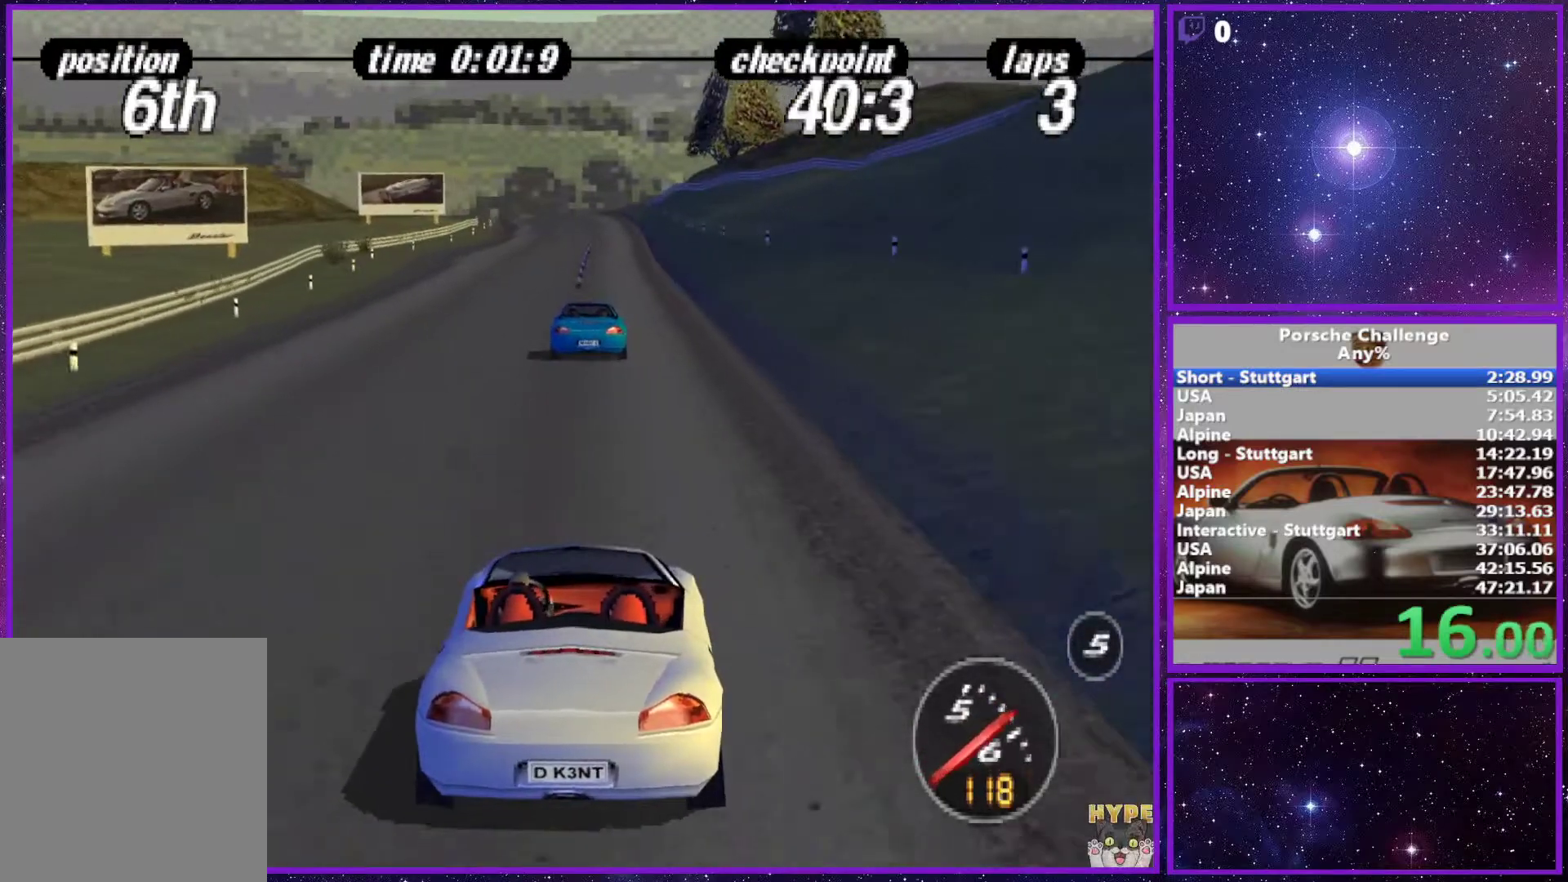
{"buttons": [], "left_stick": "center", "right_stick": "center", "events": []}
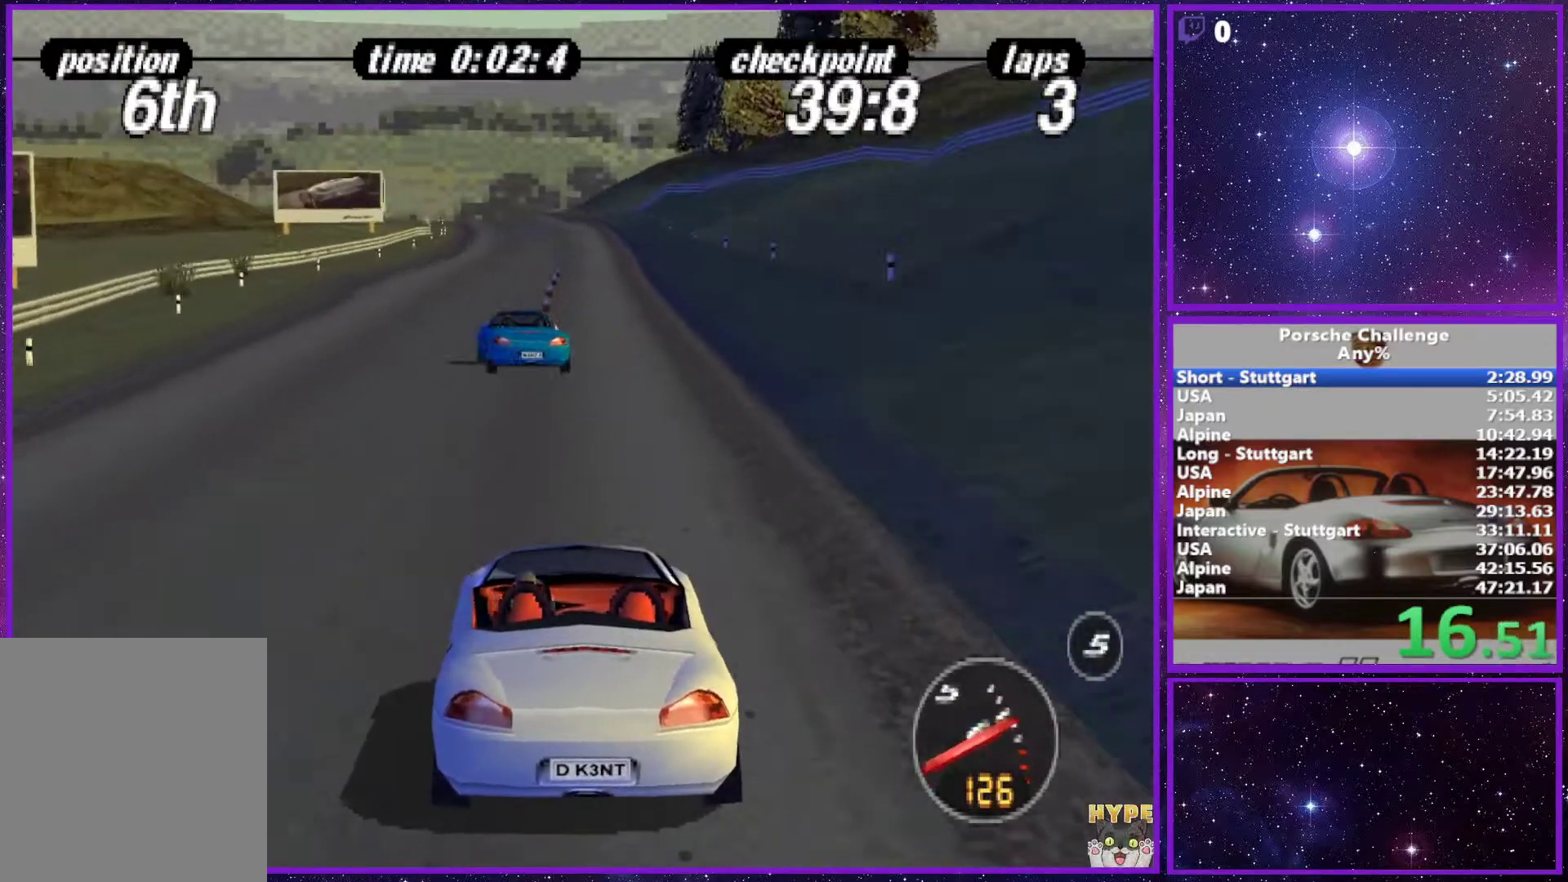
{"buttons": [], "left_stick": "center", "right_stick": "center", "events": []}
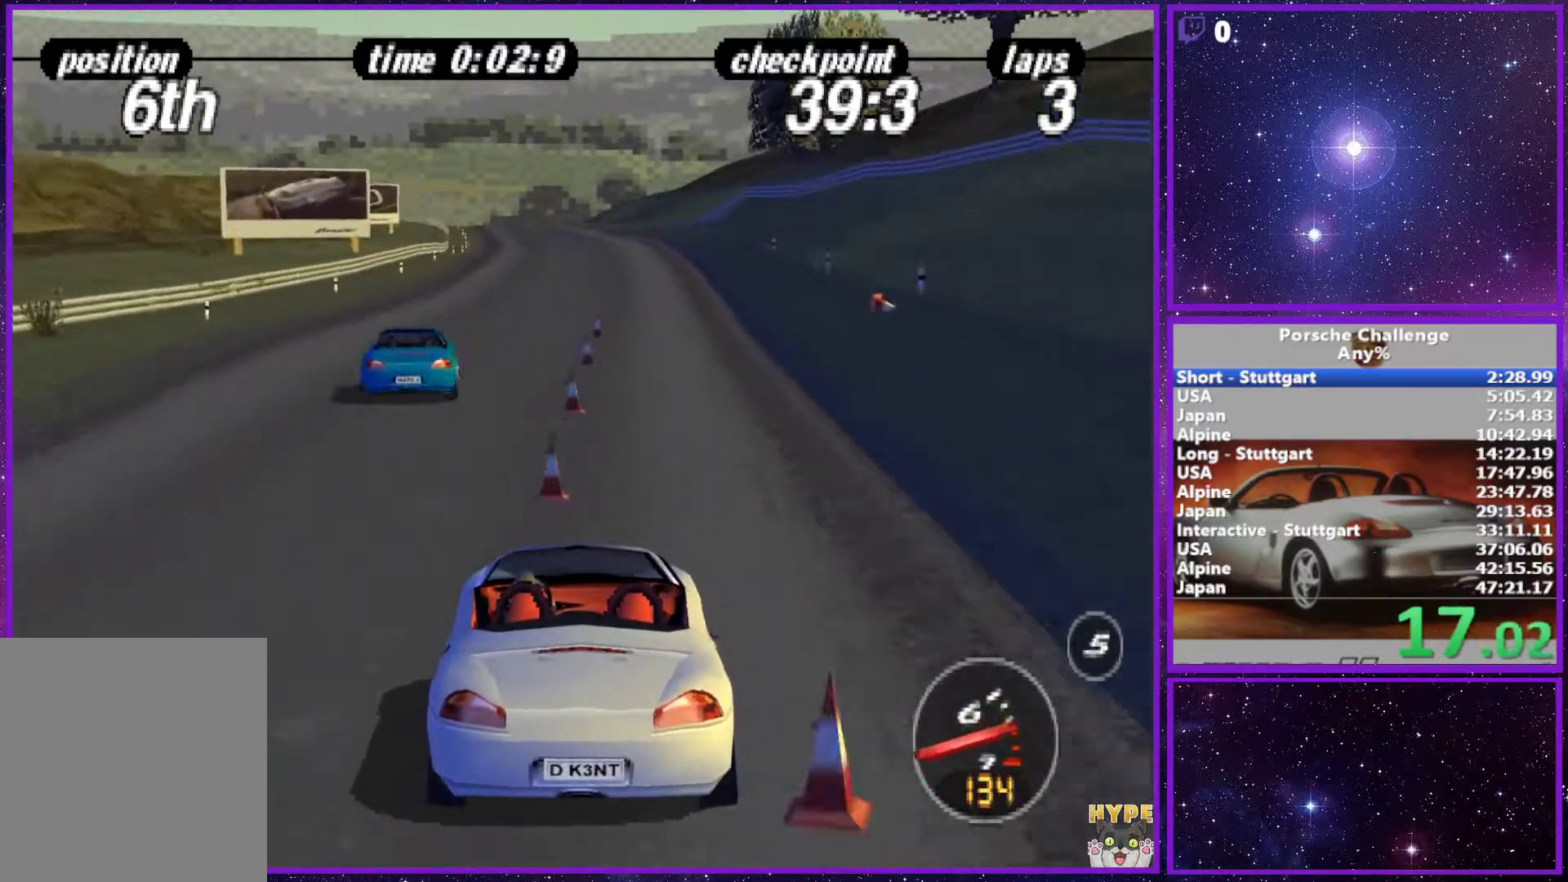
{"buttons": [], "left_stick": "center", "right_stick": "center", "events": []}
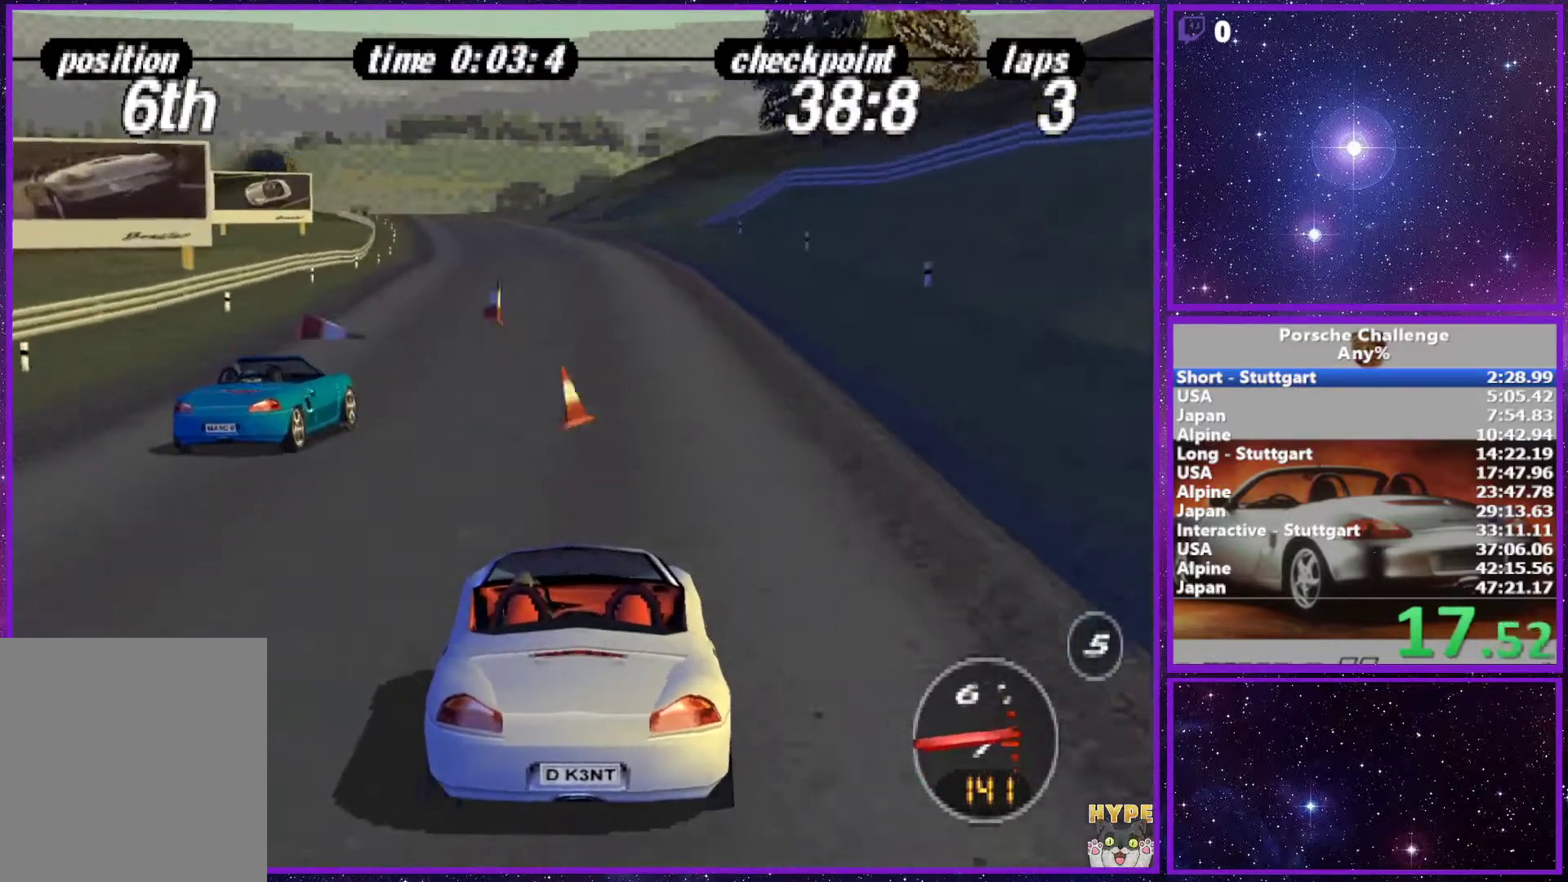
{"buttons": [], "left_stick": "center", "right_stick": "center", "events": [[350, "R1", "down"], [483, "R1", "up"]]}
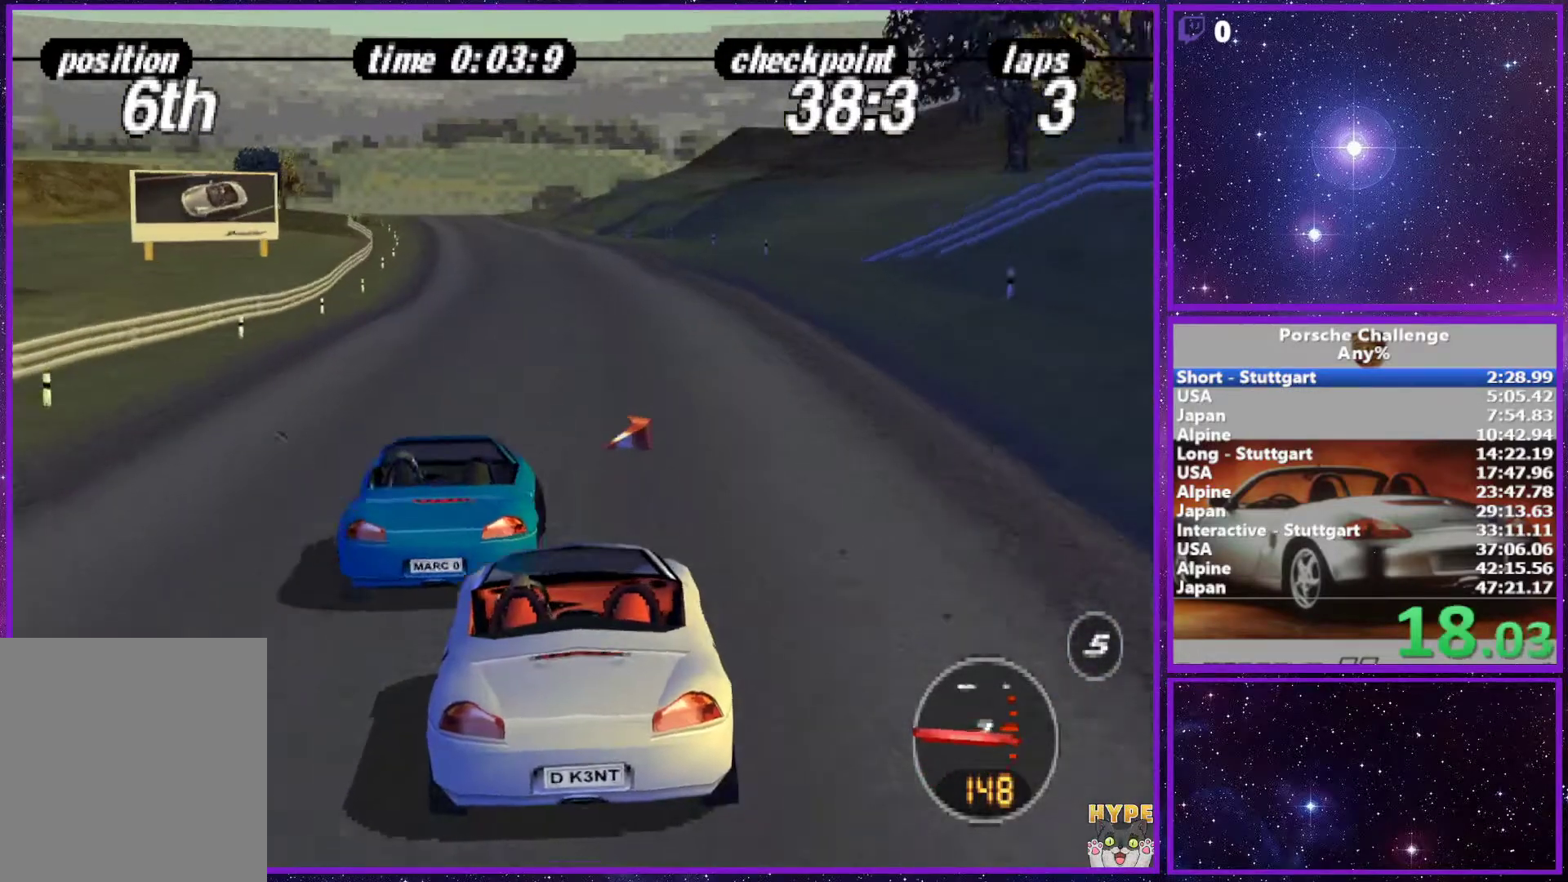
{"buttons": [], "left_stick": "left", "right_stick": "center", "events": [[300, "left_stick", "left"]]}
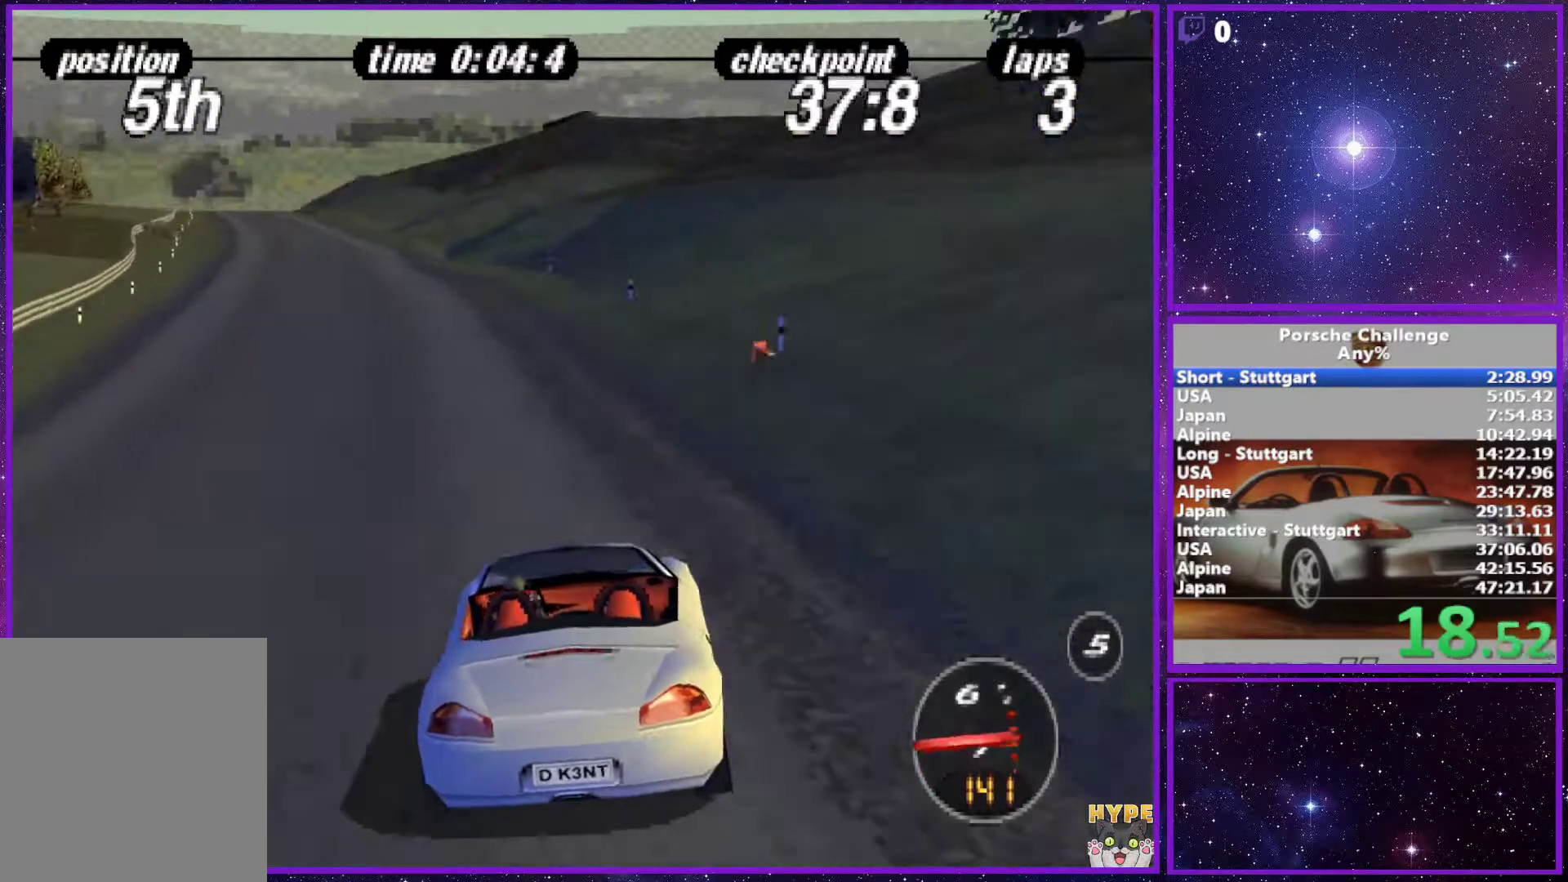
{"buttons": [], "left_stick": "center", "right_stick": "center", "events": [[167, "left_stick", "center"]]}
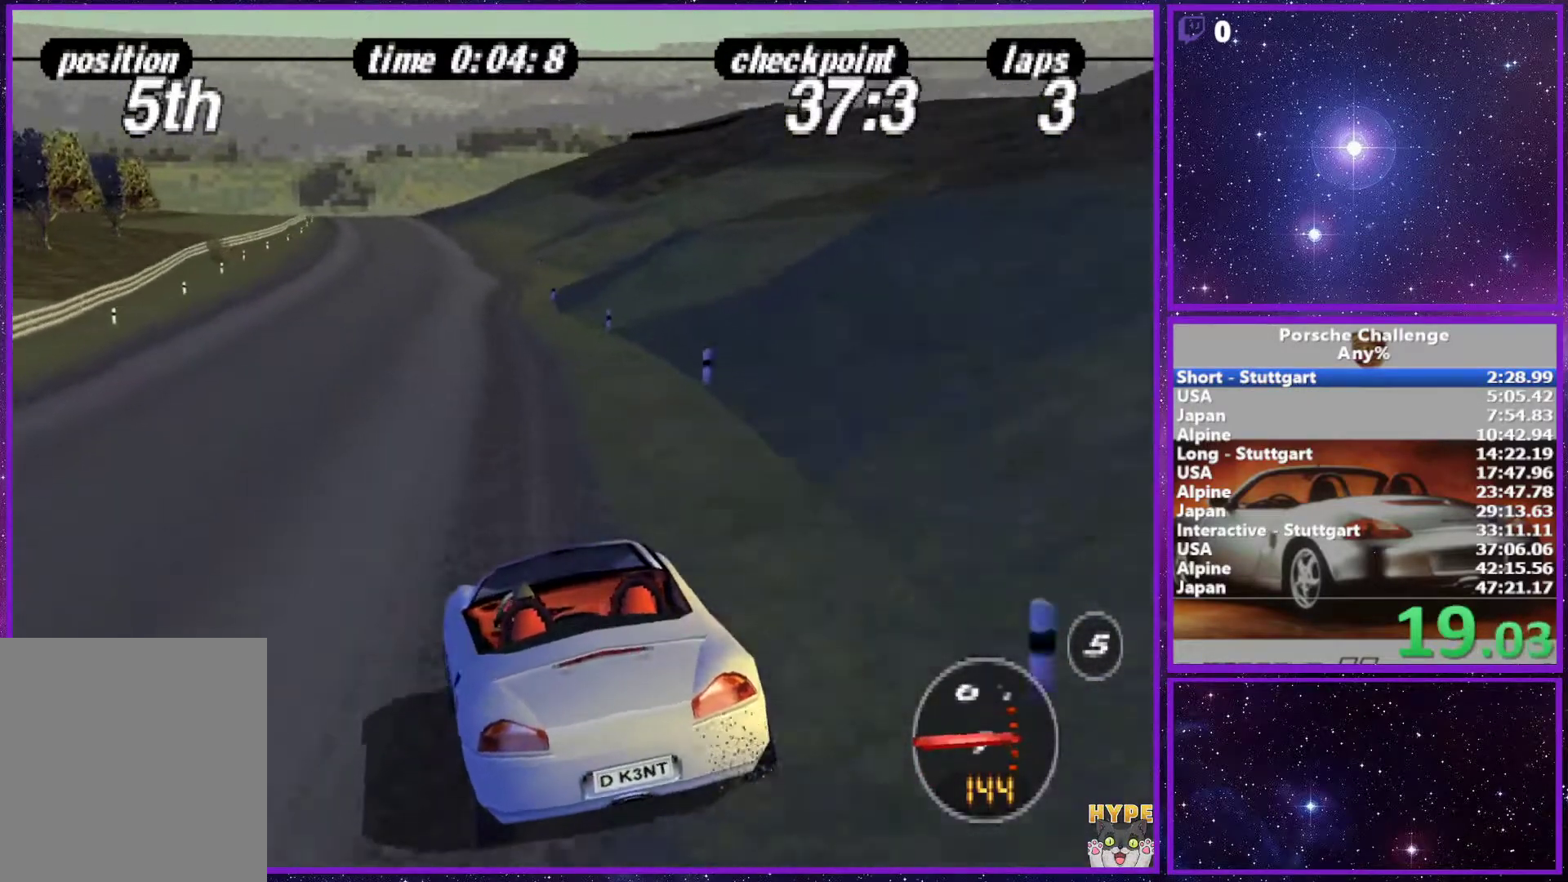
{"buttons": [], "left_stick": "center", "right_stick": "center", "events": [[33, "left_stick", "left"], [183, "left_stick", "center"]]}
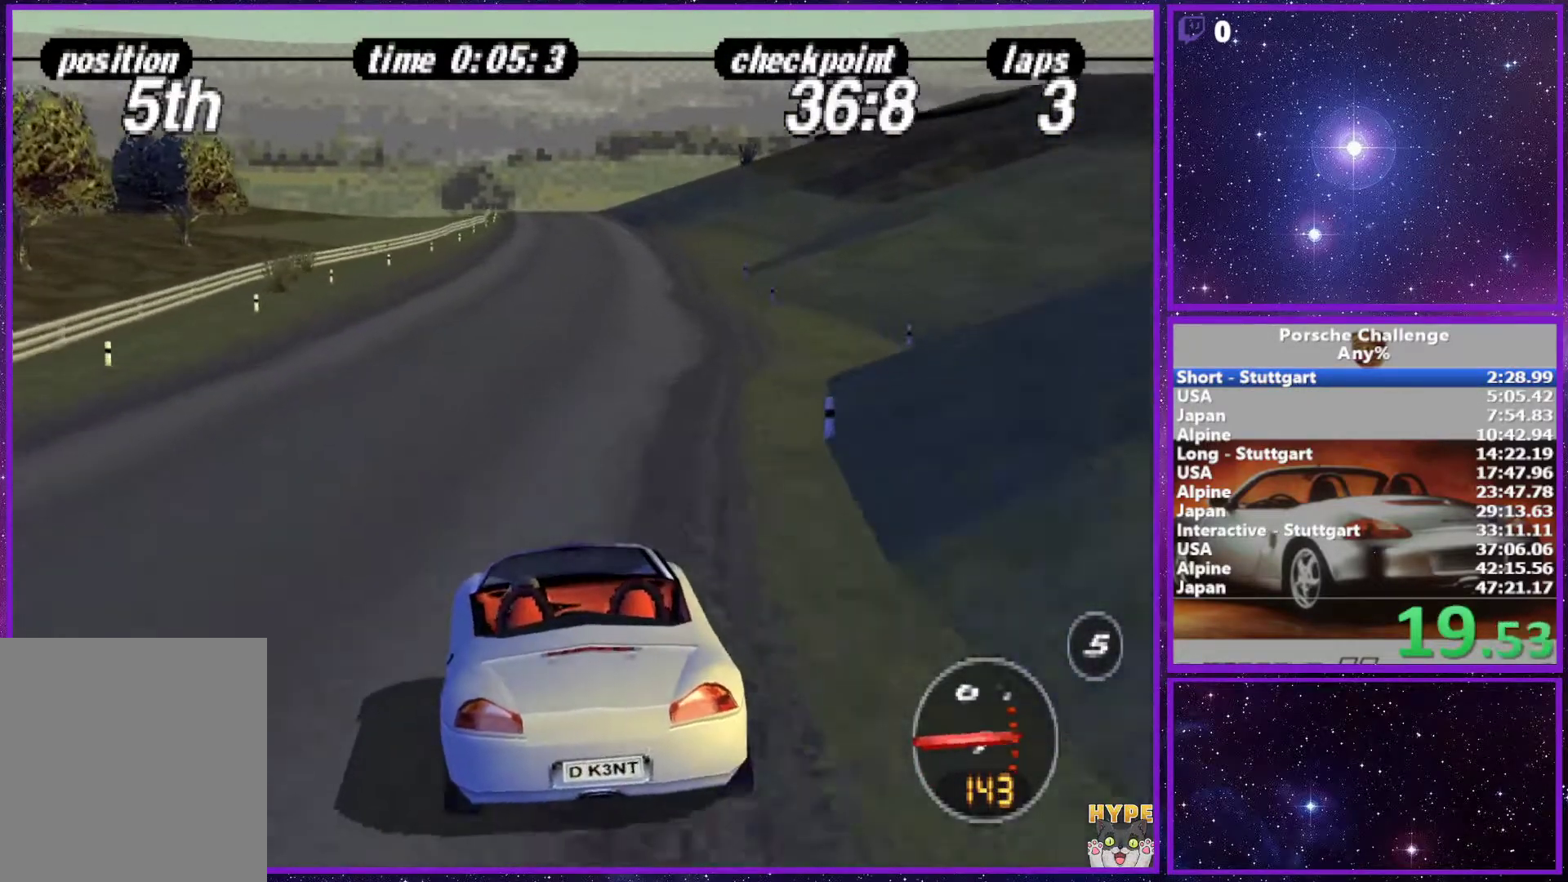
{"buttons": [], "left_stick": "center", "right_stick": "center", "events": []}
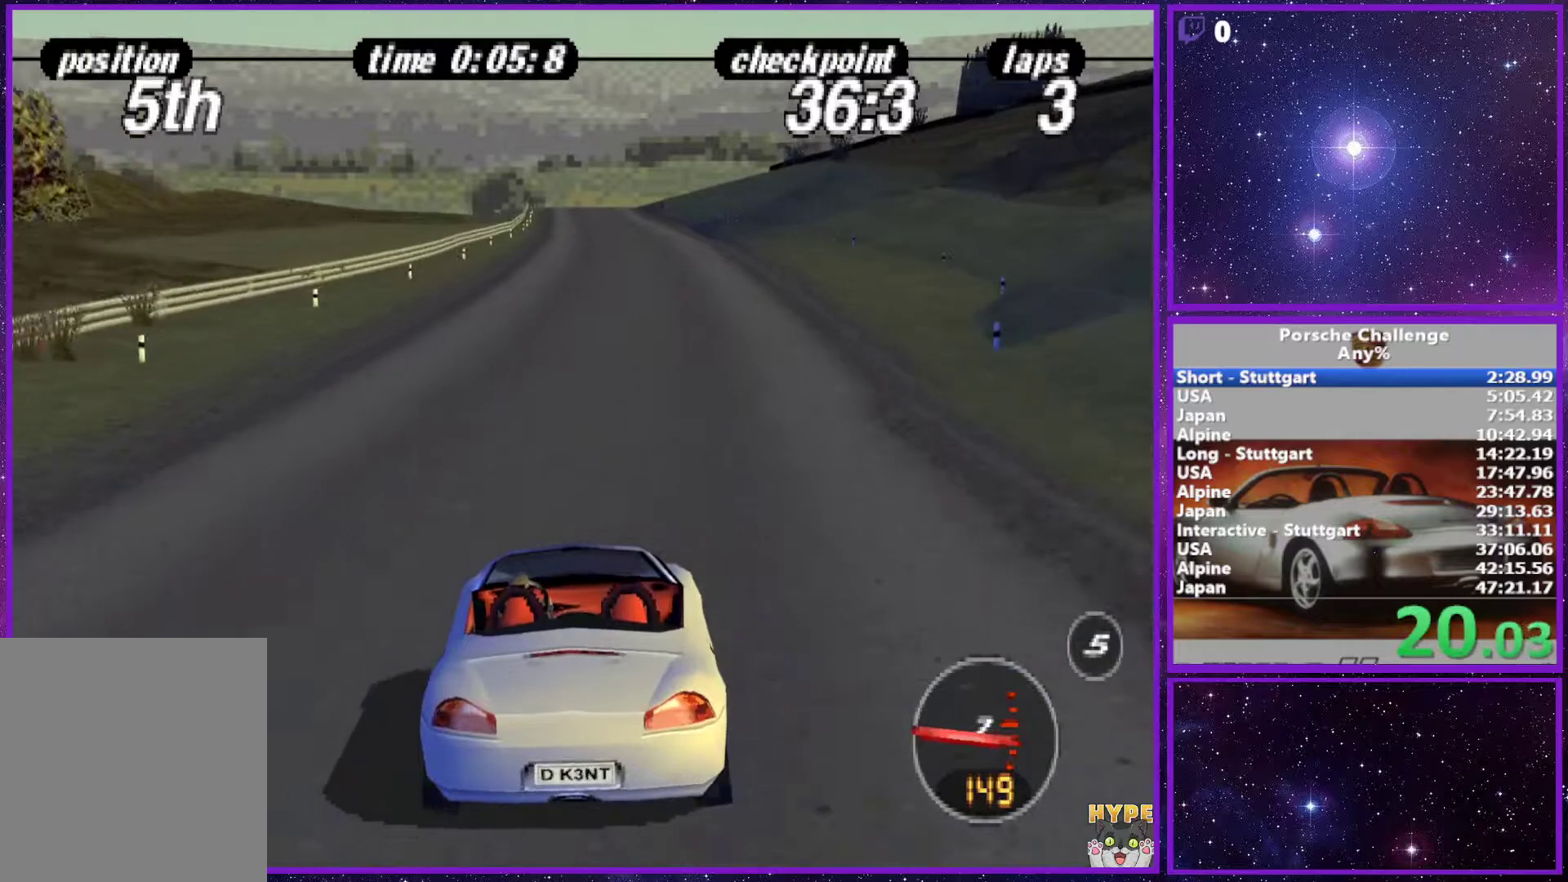
{"buttons": [], "left_stick": "center", "right_stick": "center", "events": []}
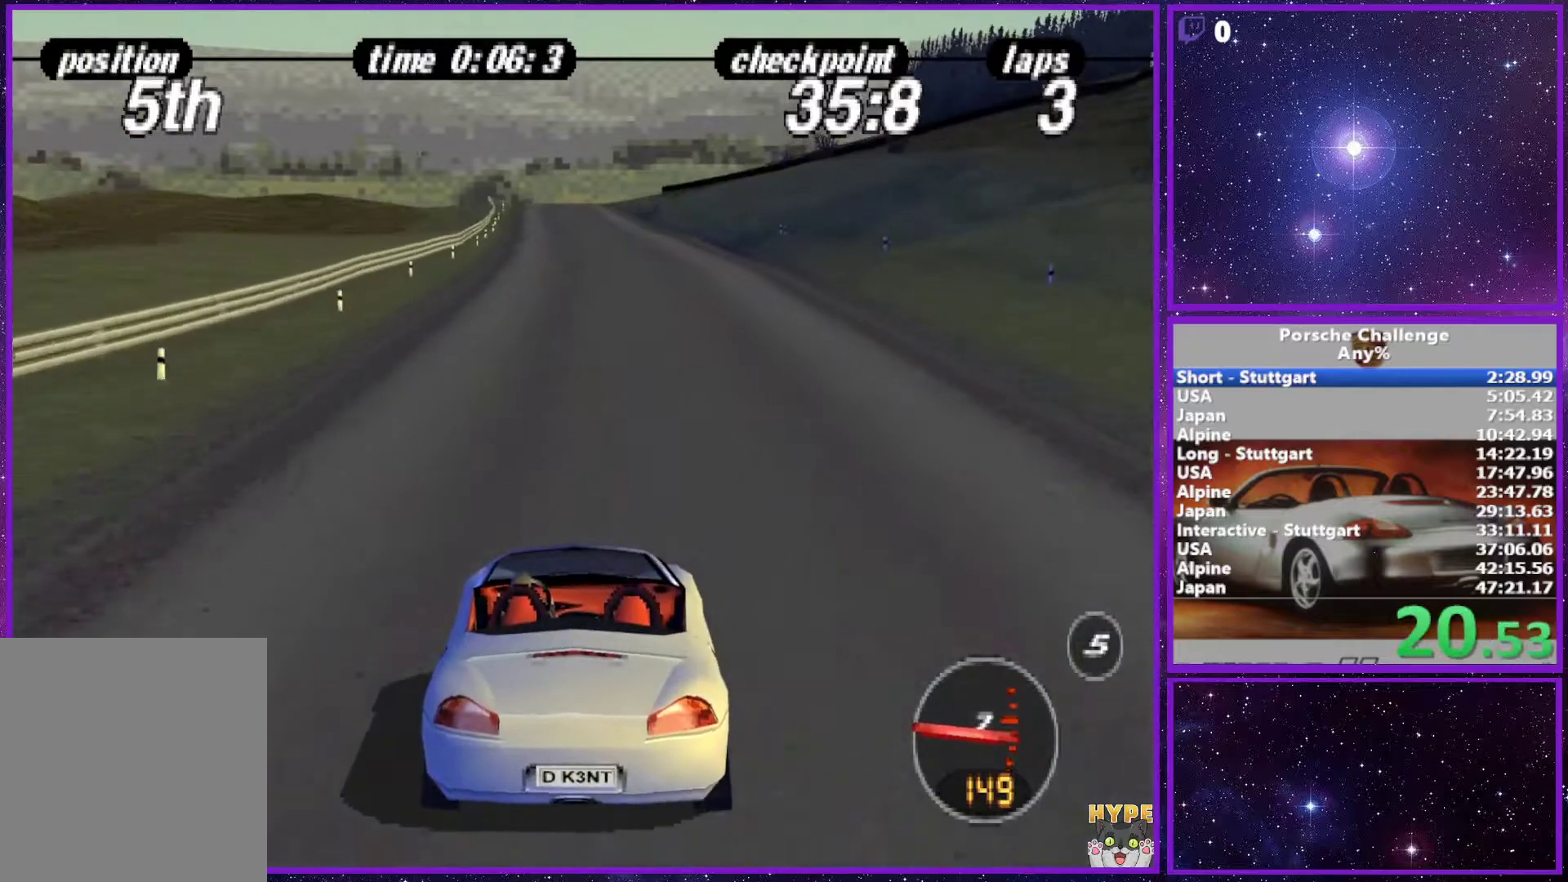
{"buttons": [], "left_stick": "center", "right_stick": "center", "events": []}
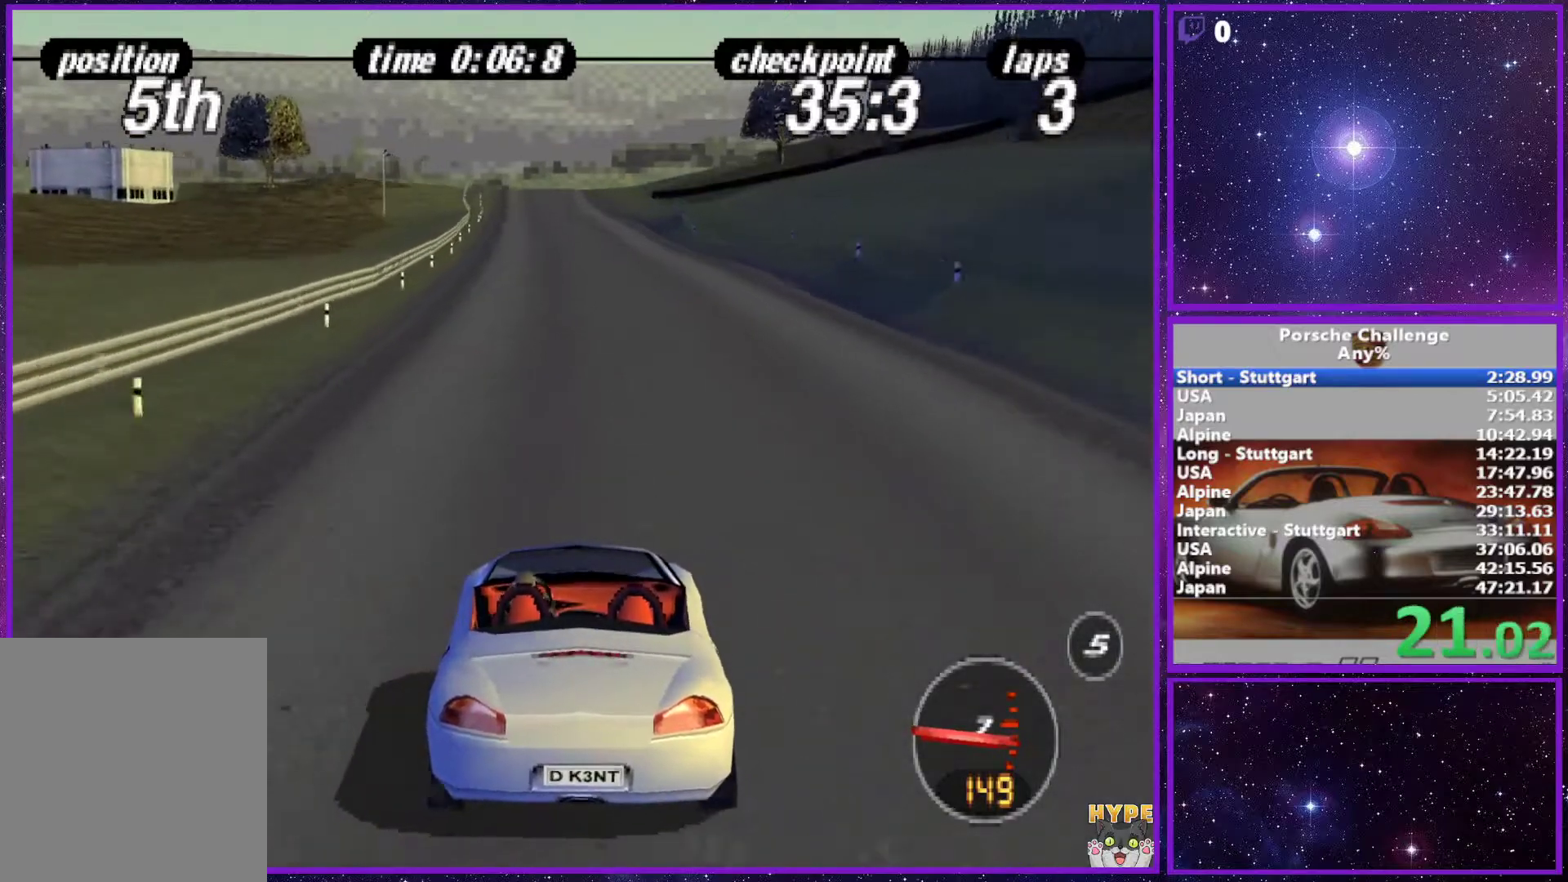
{"buttons": [], "left_stick": "center", "right_stick": "center", "events": []}
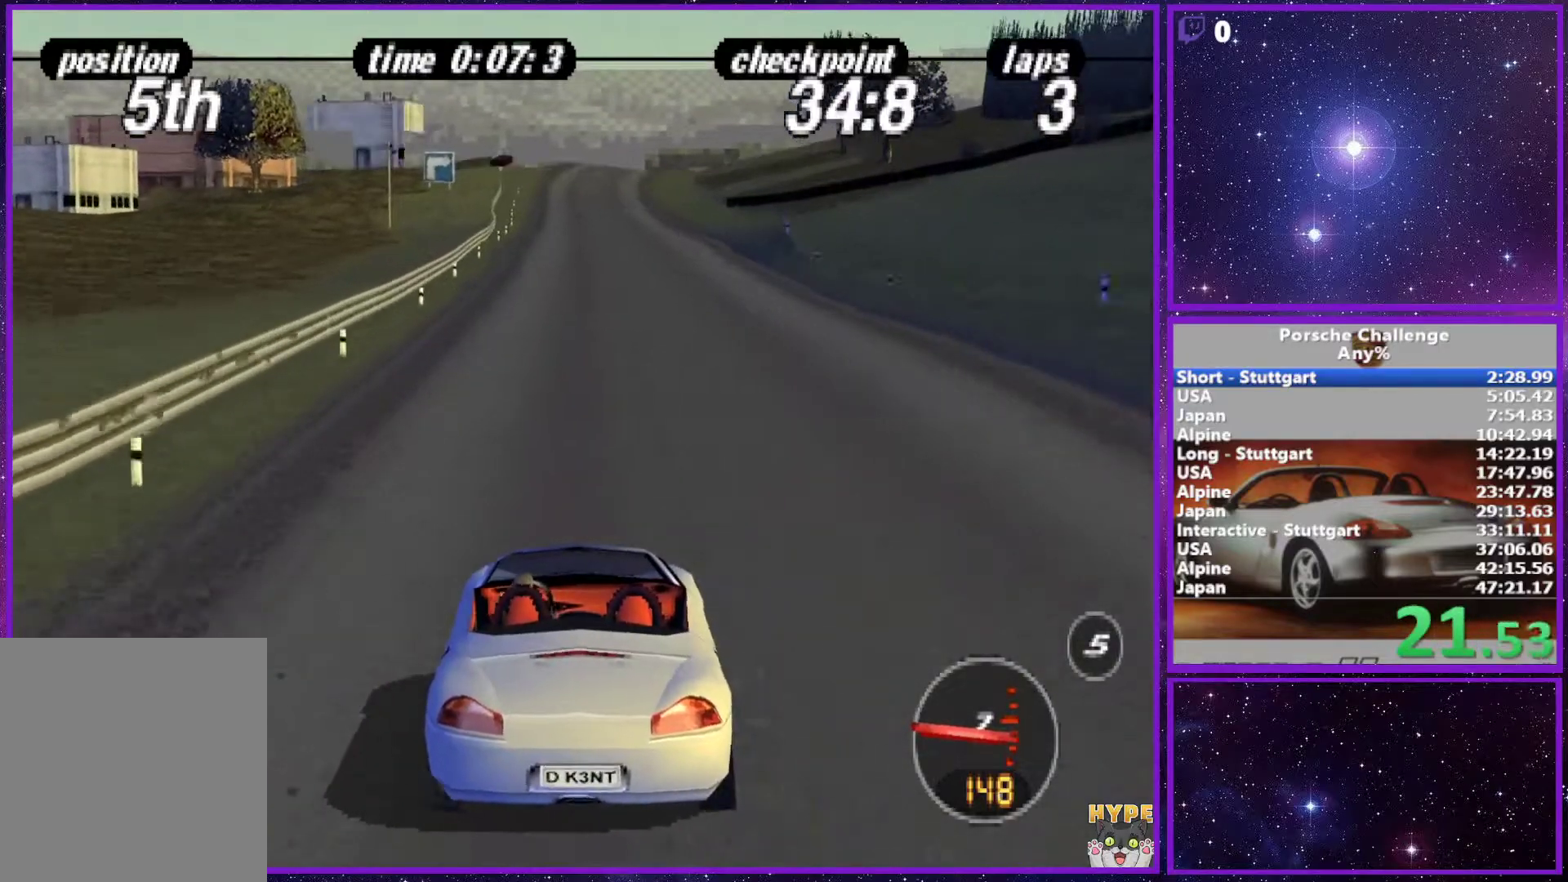
{"buttons": [], "left_stick": "center", "right_stick": "center", "events": []}
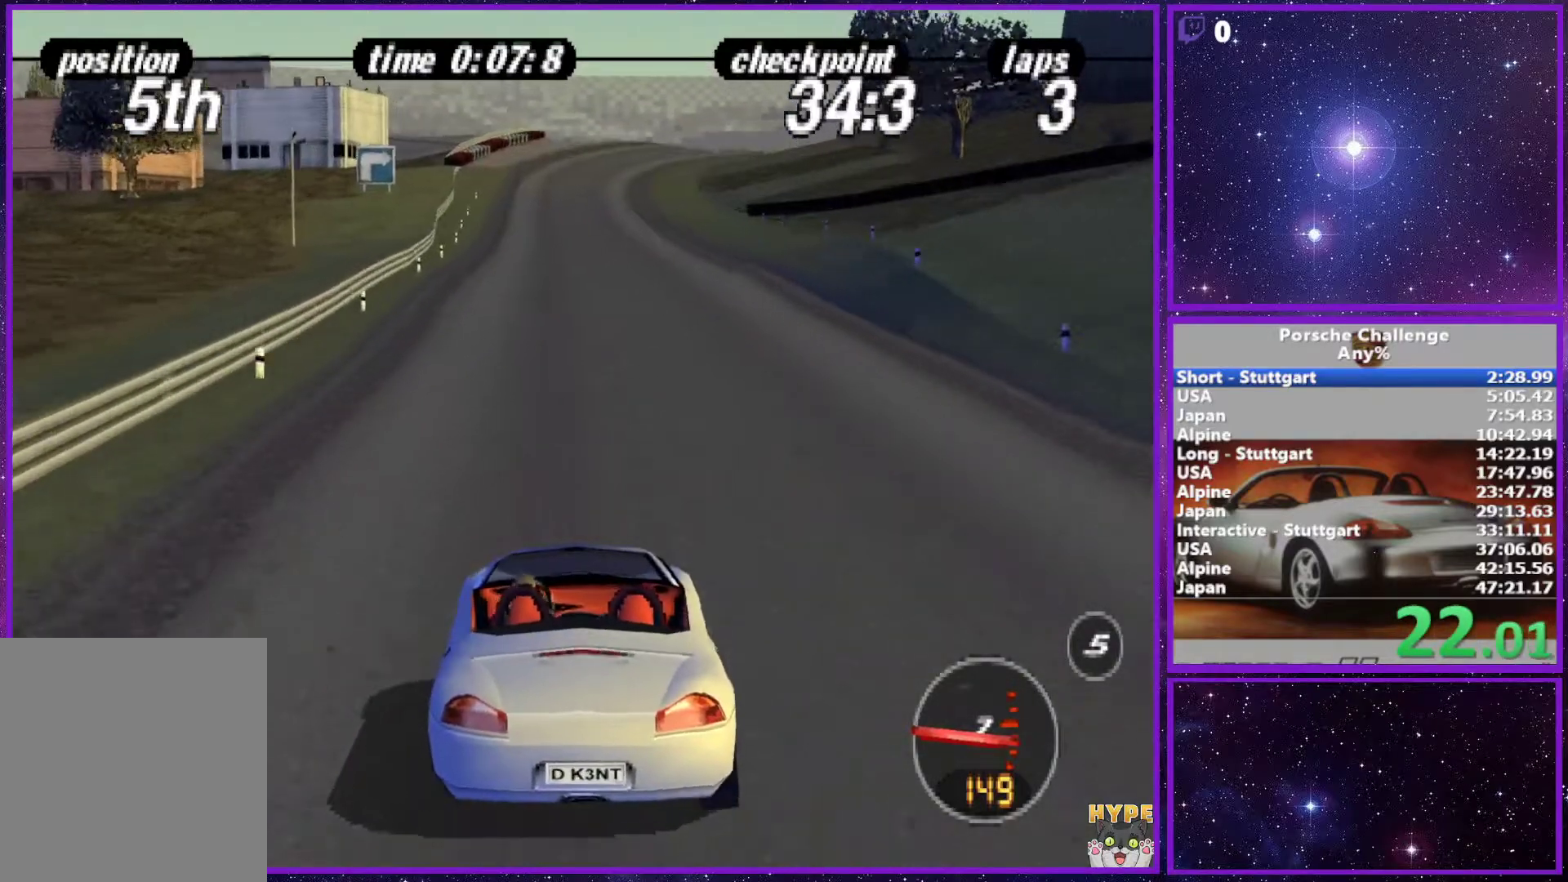
{"buttons": [], "left_stick": "center", "right_stick": "center", "events": []}
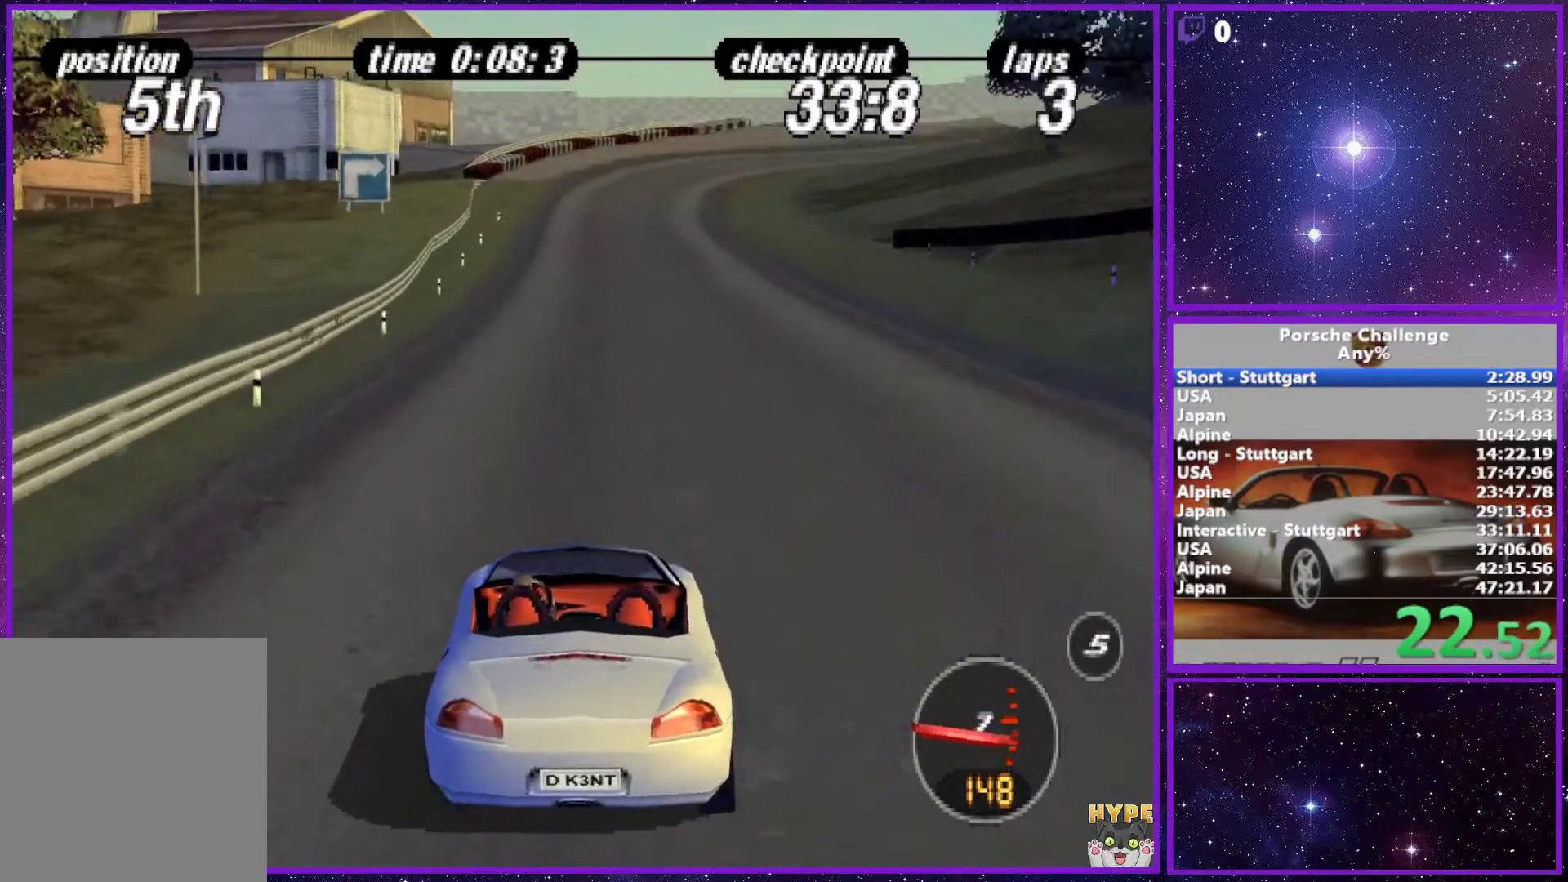
{"buttons": [], "left_stick": "center", "right_stick": "center", "events": []}
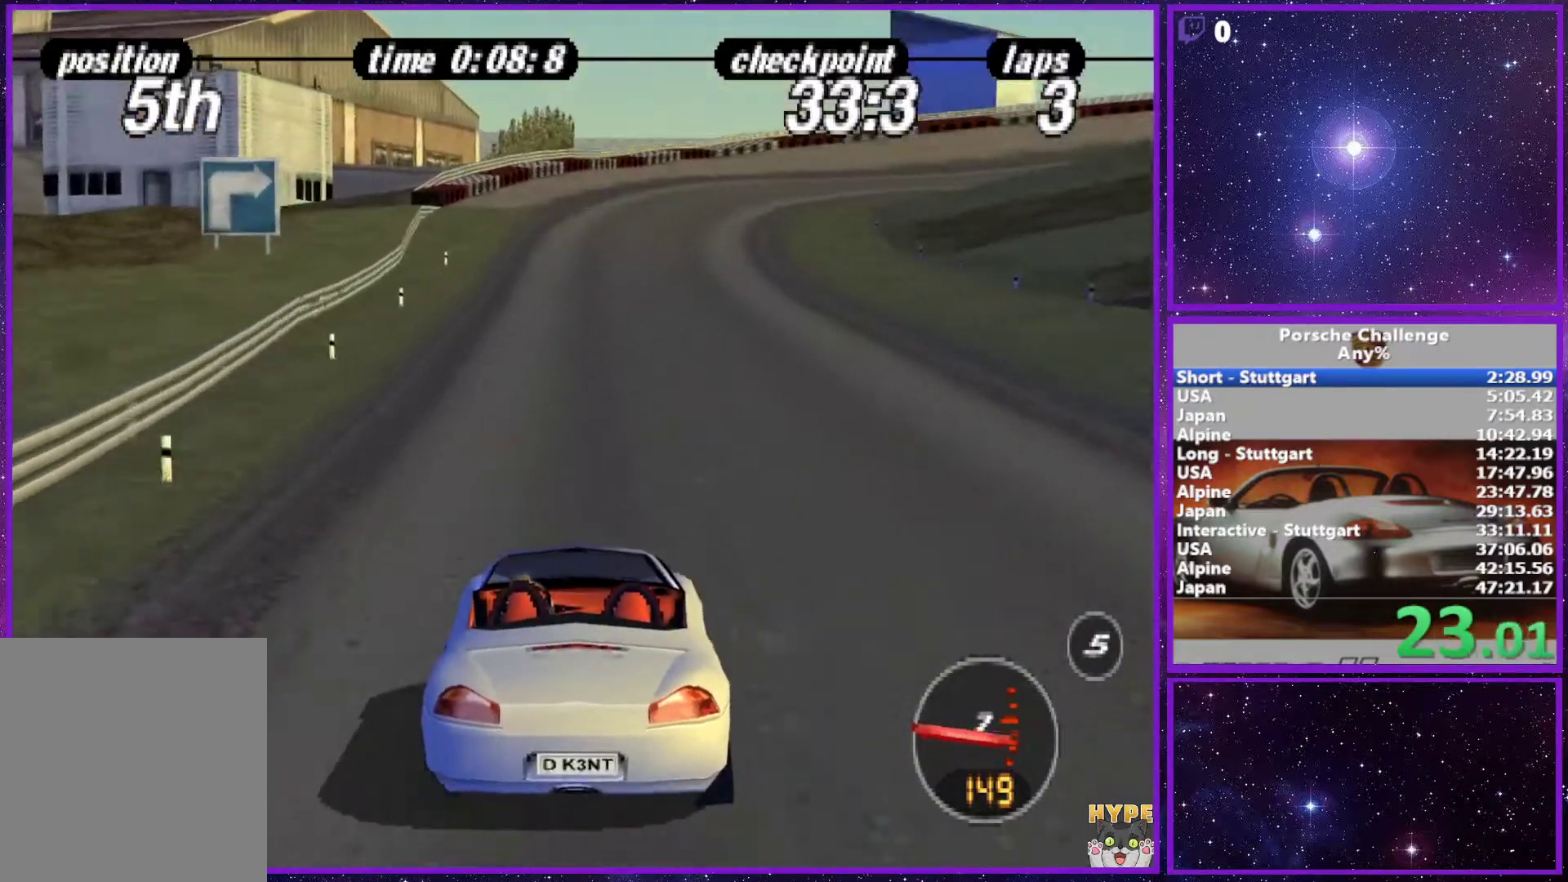
{"buttons": [], "left_stick": "right", "right_stick": "center", "events": [[450, "left_stick", "right"]]}
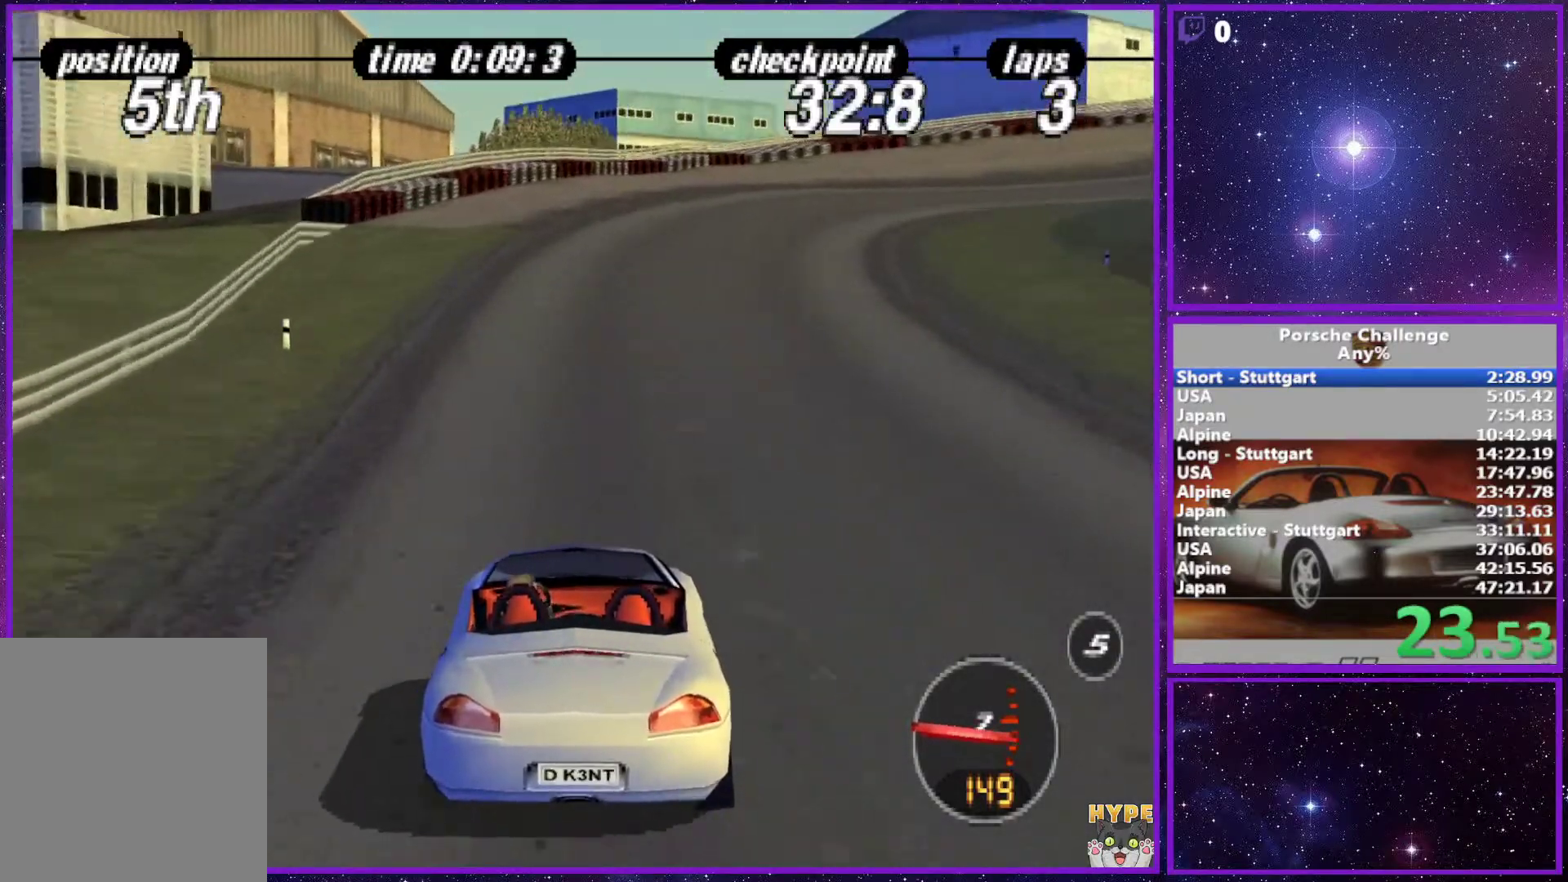
{"buttons": [], "left_stick": "right", "right_stick": "down", "events": [[100, "right_stick", "down"]]}
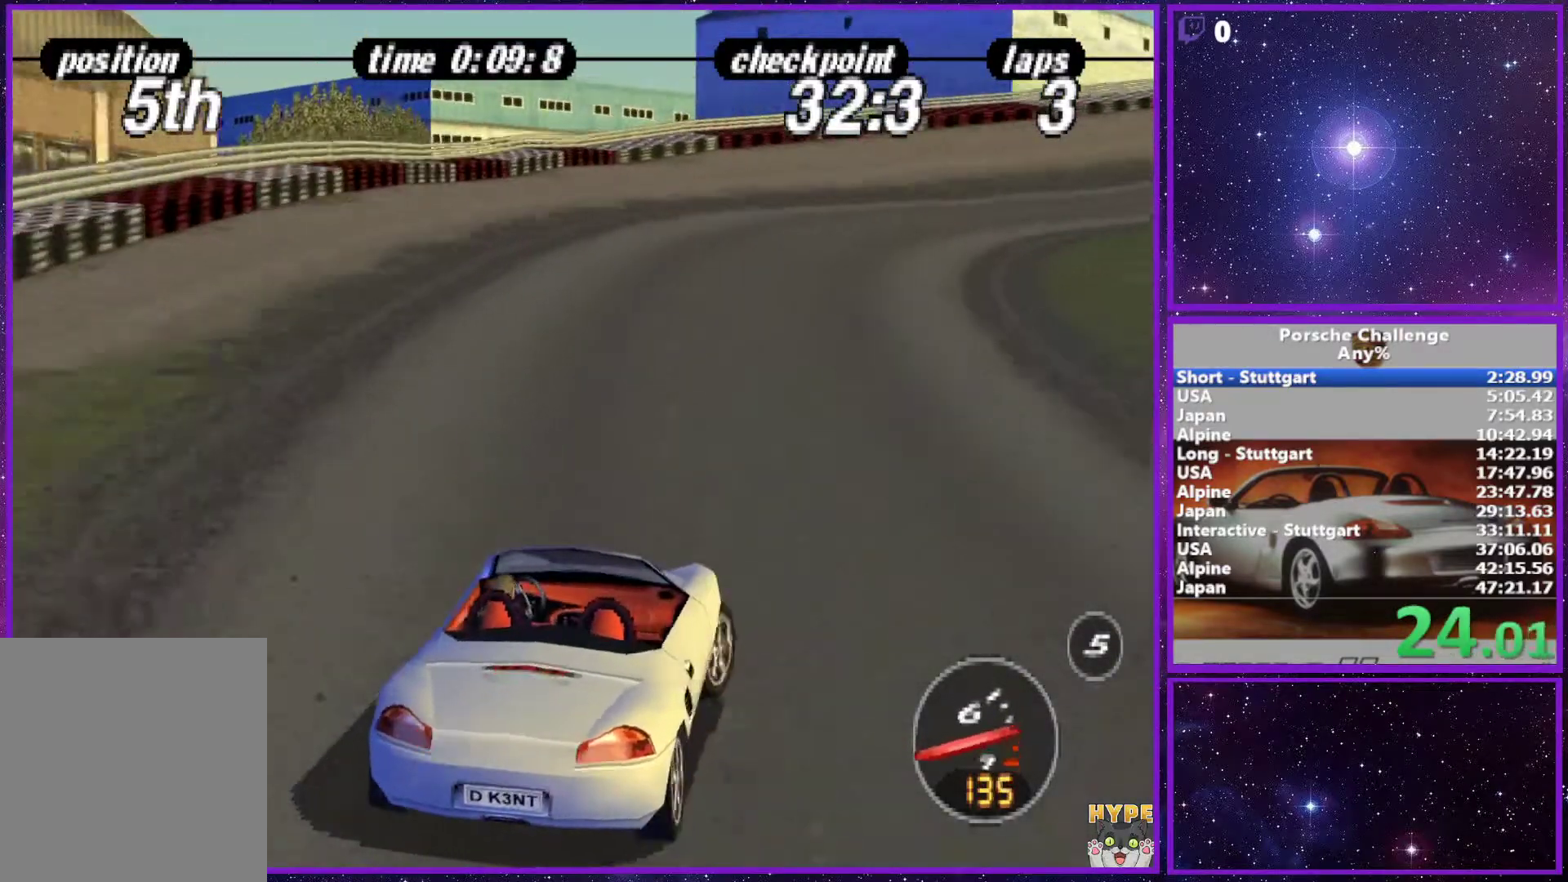
{"buttons": [], "left_stick": "center", "right_stick": "center", "events": [[167, "right_stick", "center"], [250, "left_stick", "center"]]}
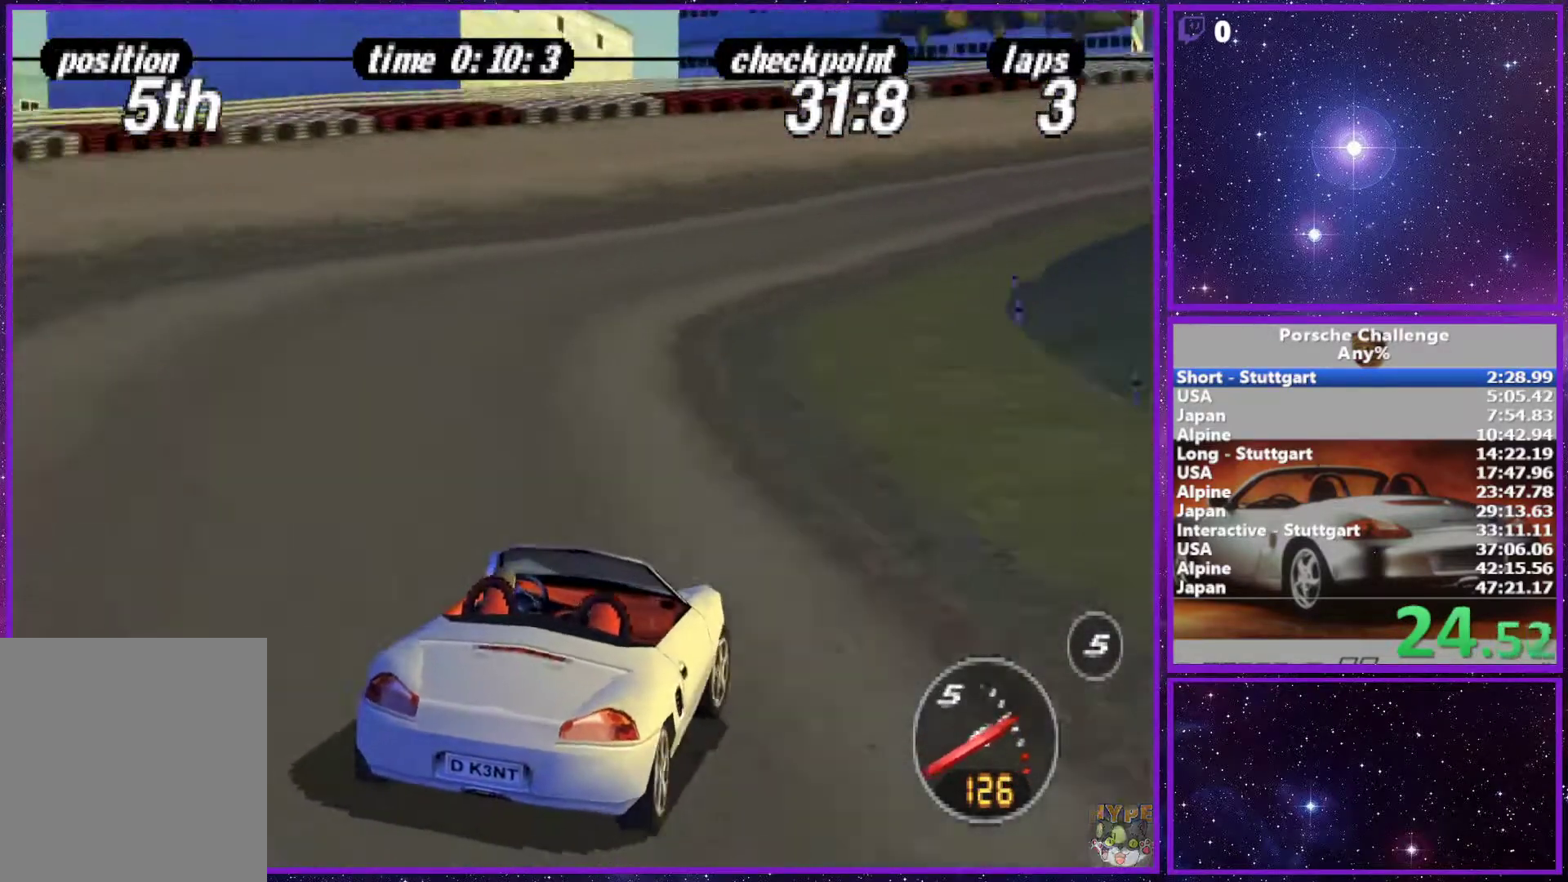
{"buttons": [], "left_stick": "right", "right_stick": "down", "events": [[117, "left_stick", "right"], [233, "right_stick", "down"]]}
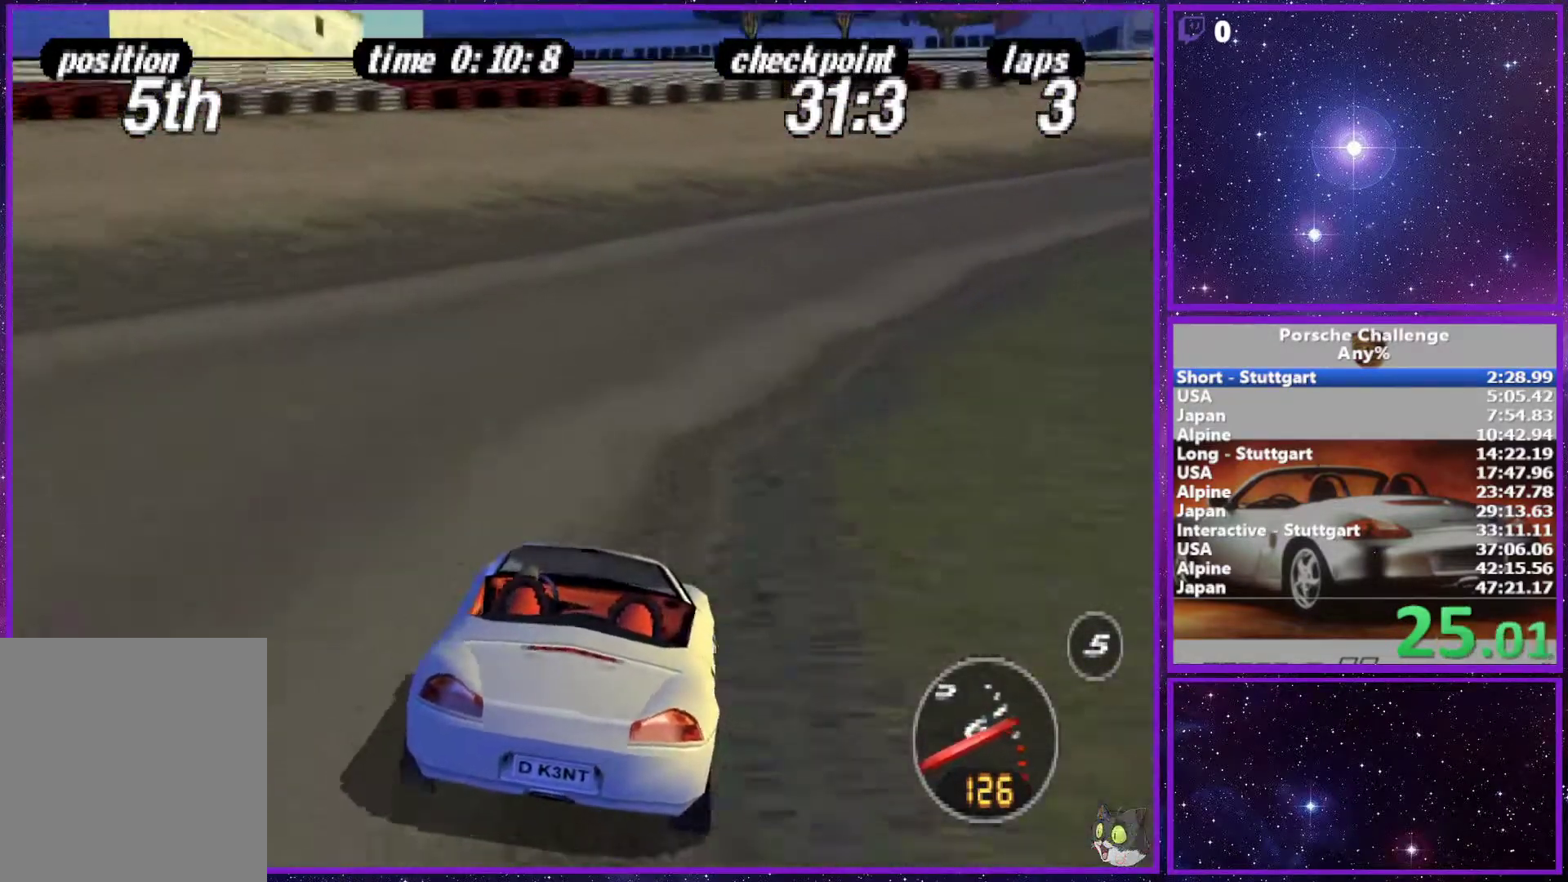
{"buttons": [], "left_stick": "right", "right_stick": "center", "events": [[350, "right_stick", "center"]]}
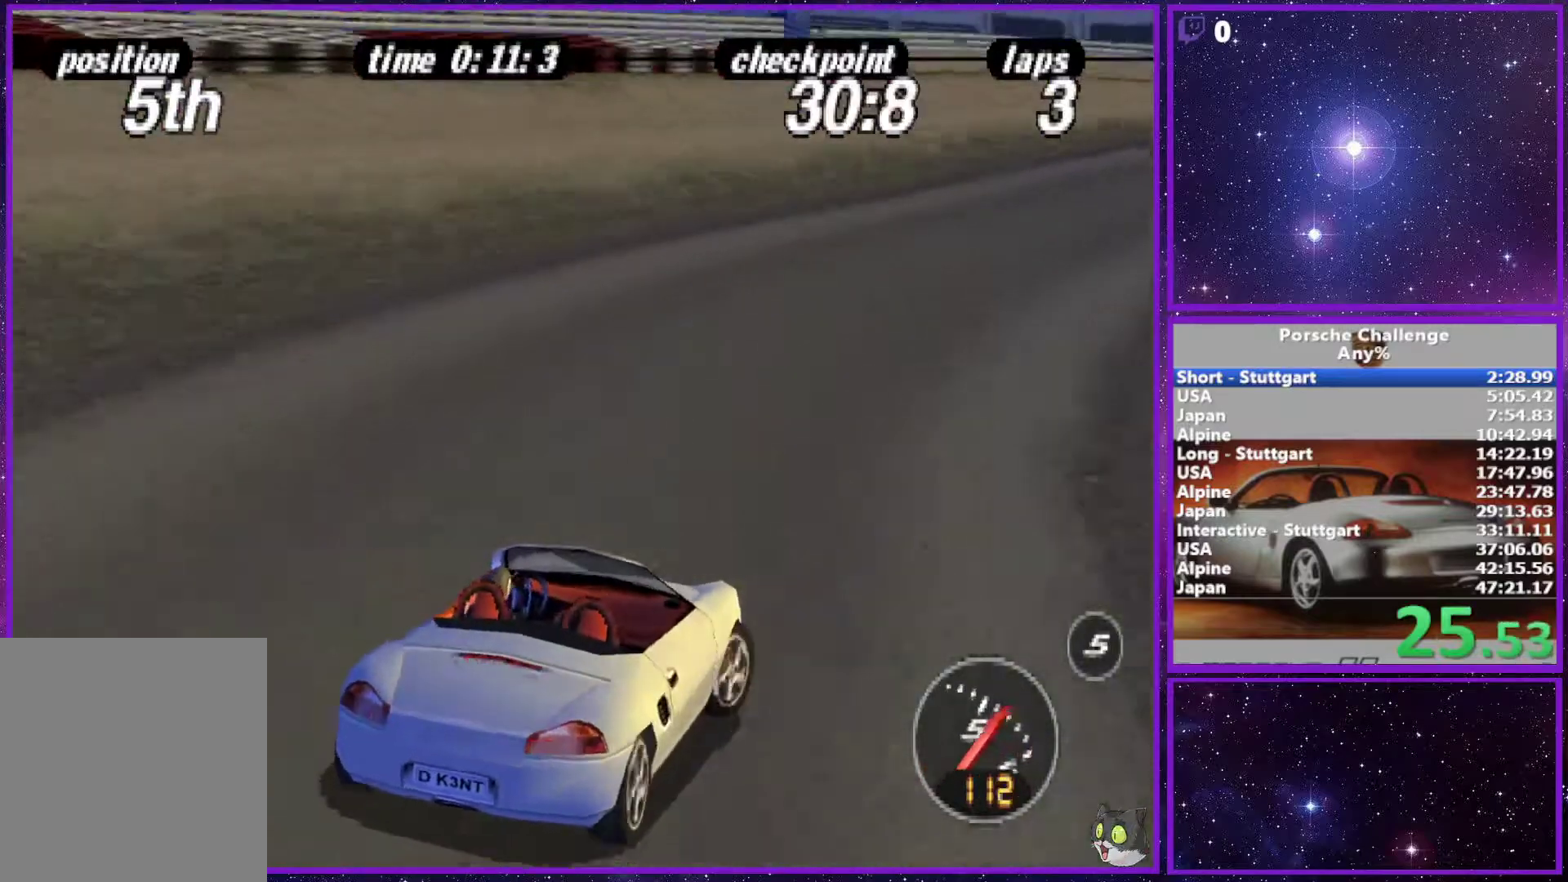
{"buttons": [], "left_stick": "right", "right_stick": "center", "events": [[67, "right_stick", "down"], [183, "right_stick", "center"]]}
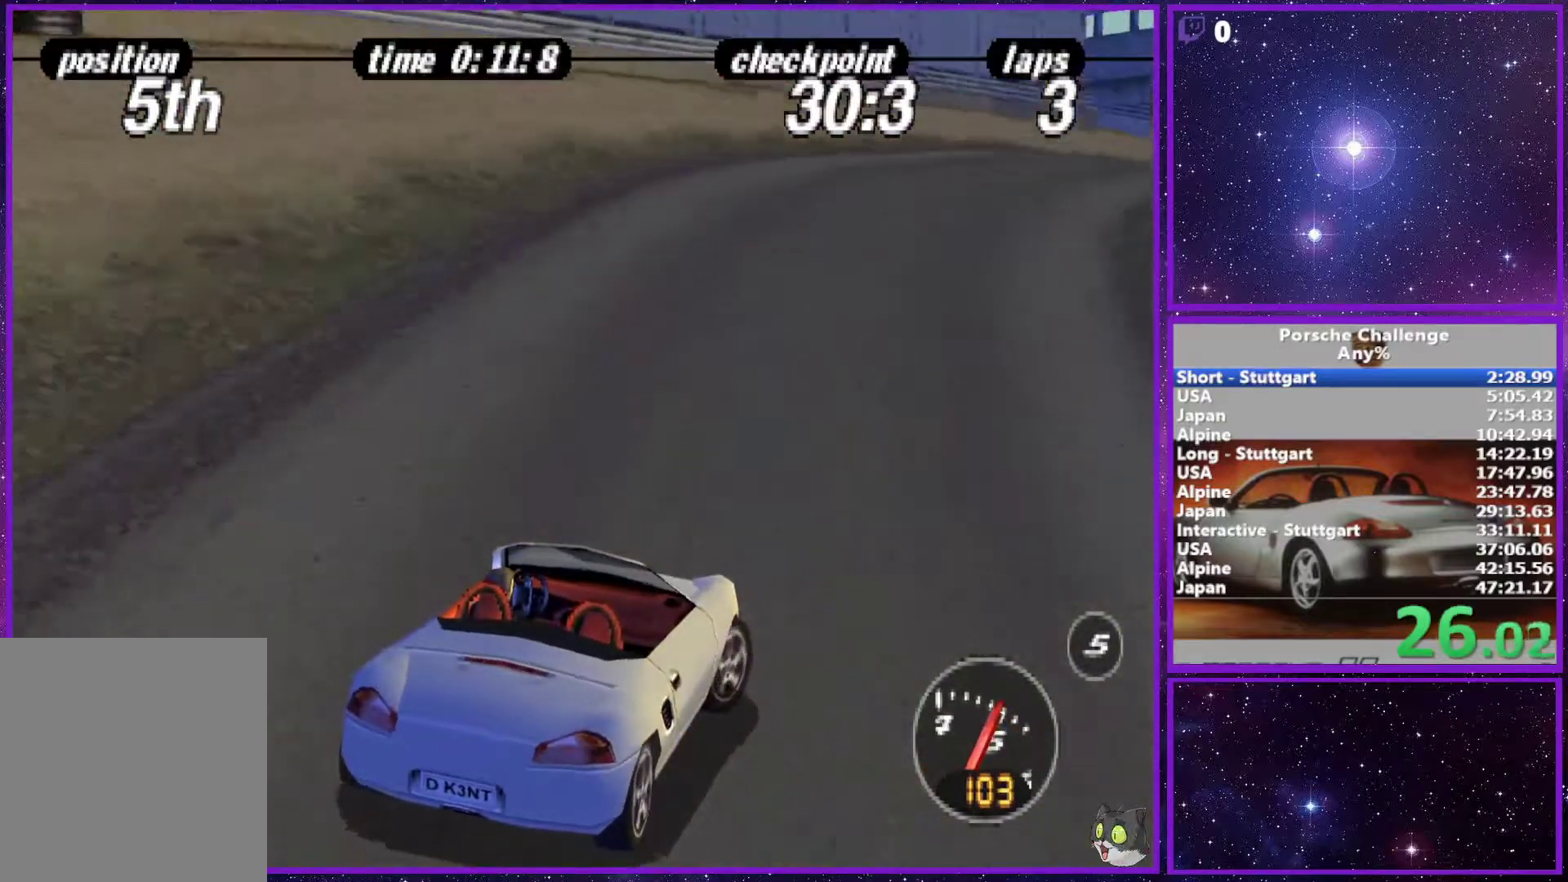
{"buttons": [], "left_stick": "right", "right_stick": "center", "events": [[217, "left_stick", "center"], [350, "left_stick", "right"]]}